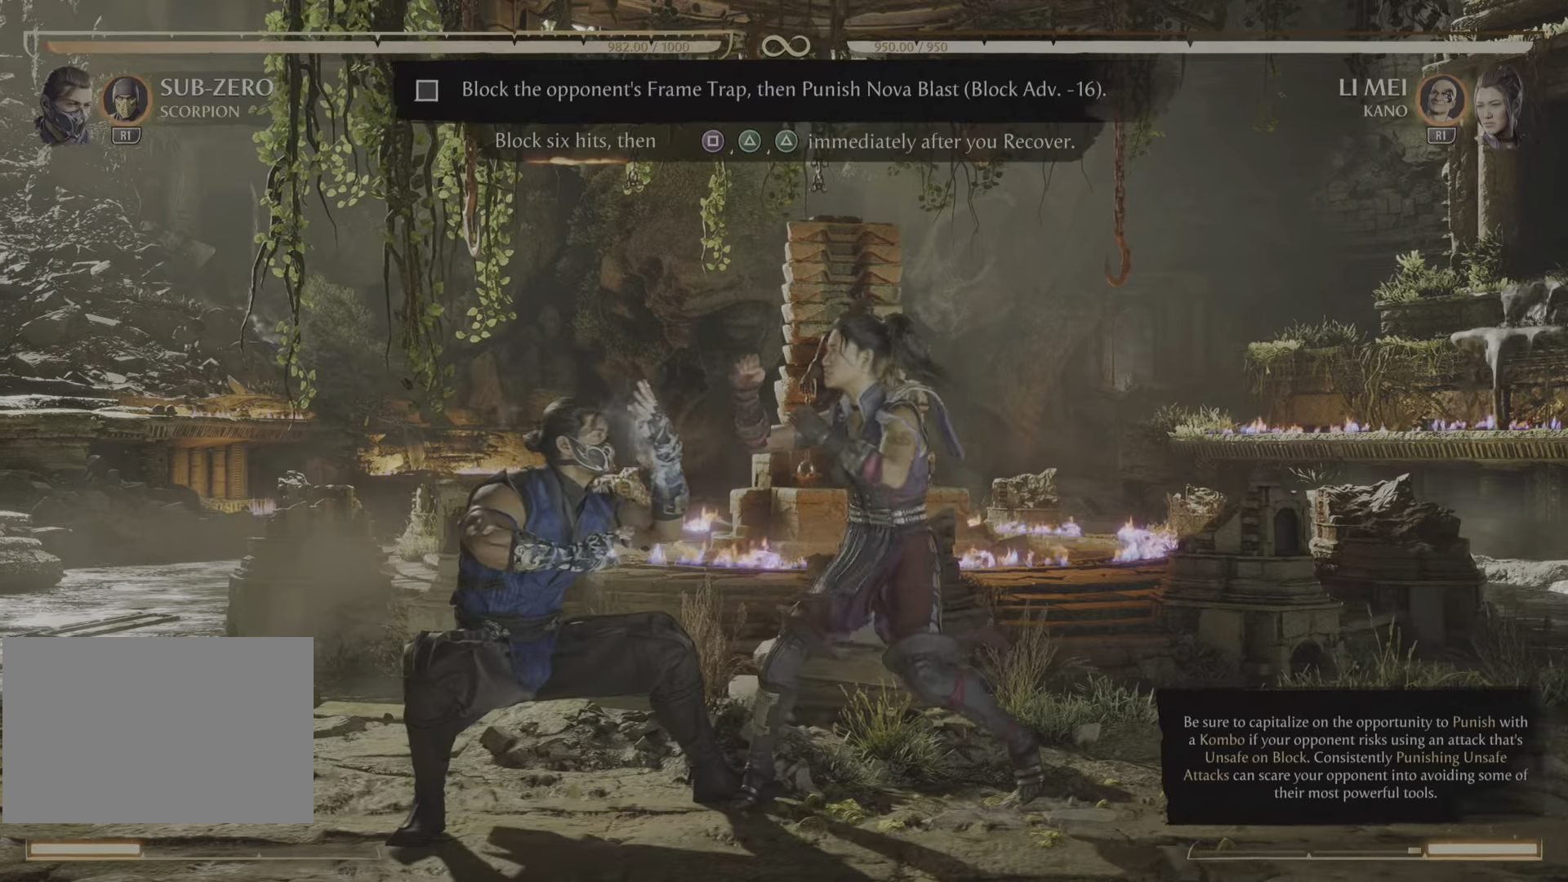
Gameplay with a controller (PlayStation layout); each line is a JSON object with the inputs held at the frame after it. "events" lists button and stick changes between this image and that frame as [ms after this image, input, new state], when the widget could be followed in between. Not read: left_stick right_stick.
{"buttons": ["R2"], "events": []}
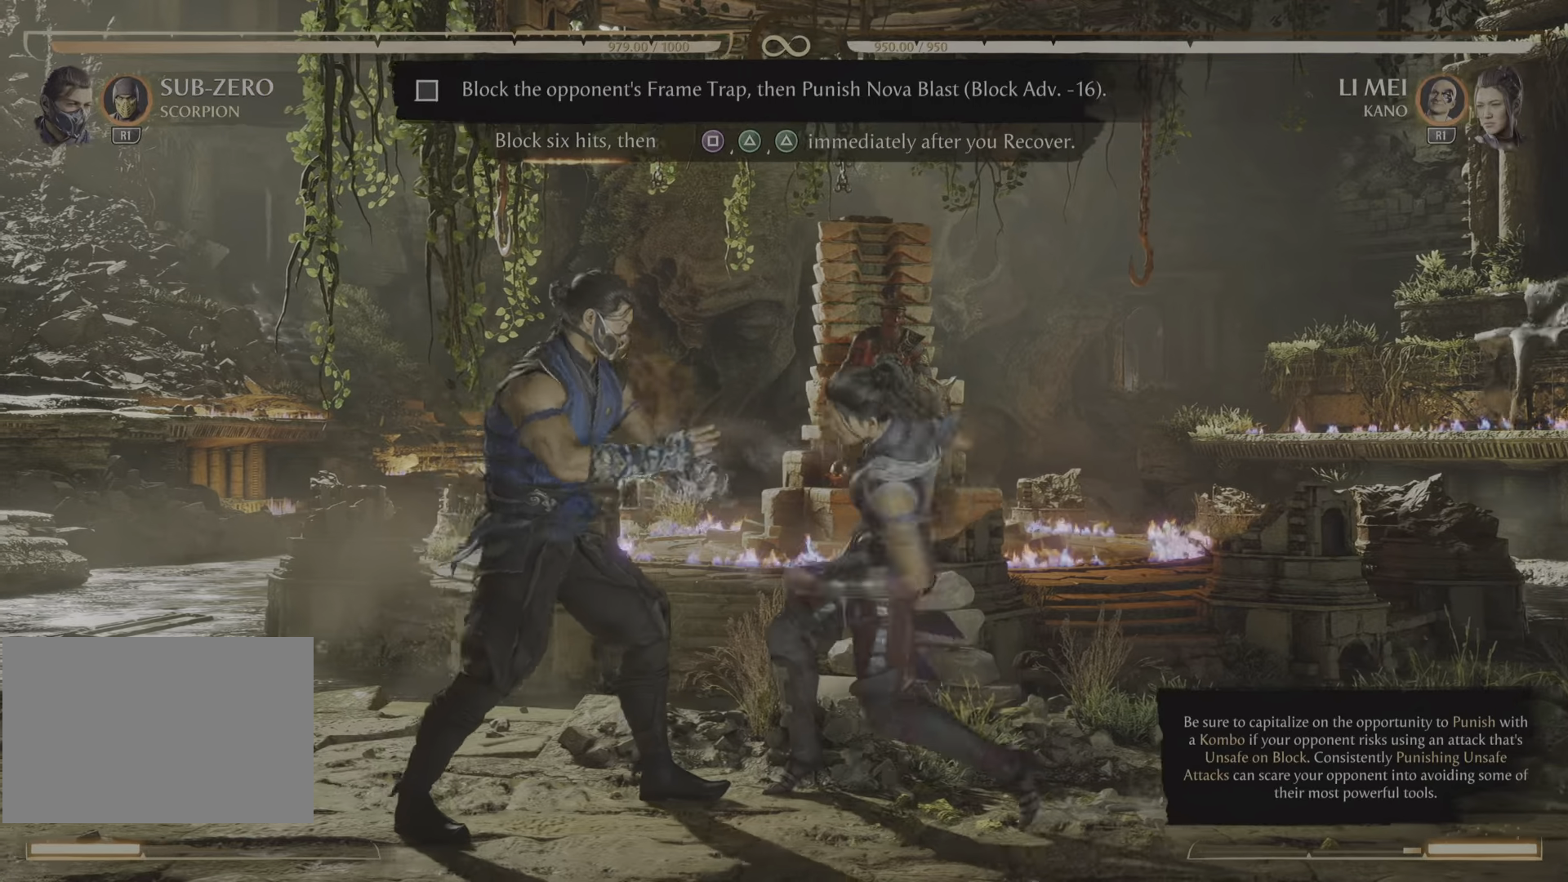
{"buttons": ["R2"], "events": []}
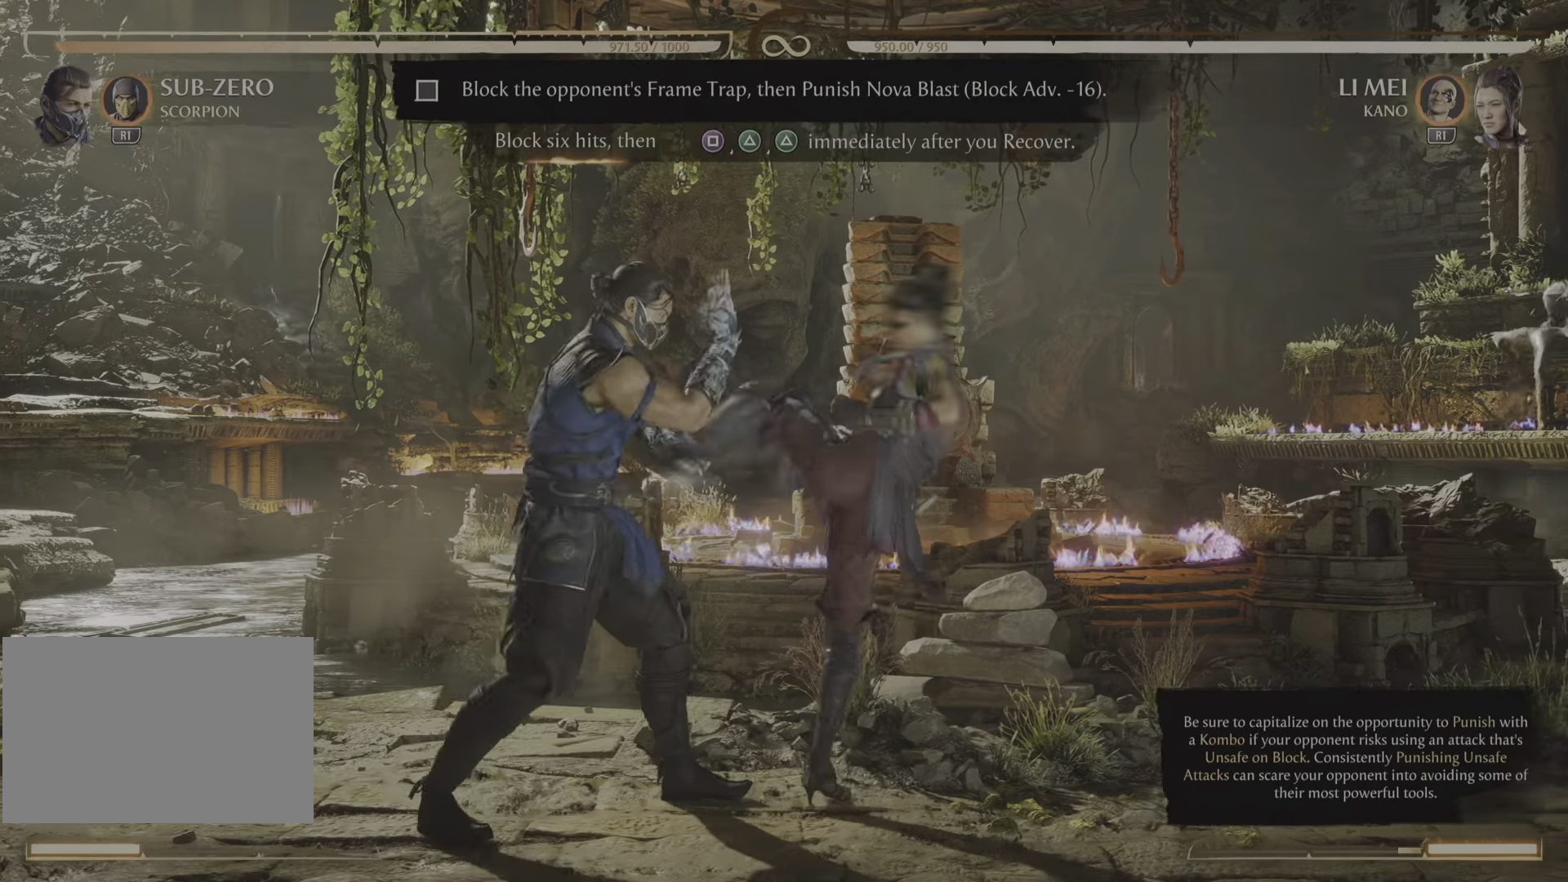
{"buttons": ["R2"], "events": []}
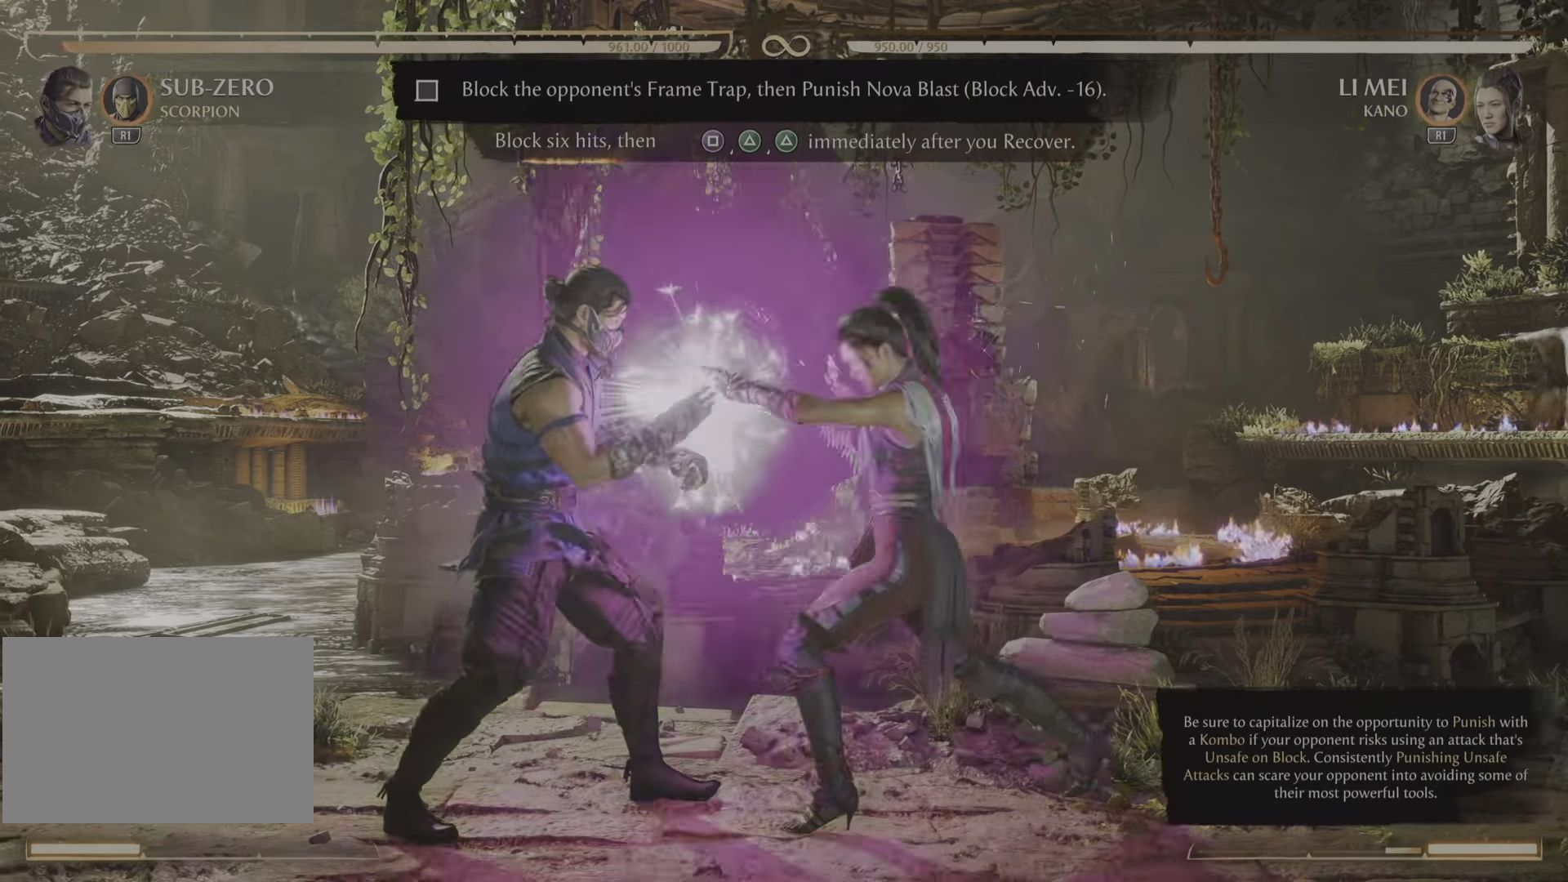
{"buttons": [], "events": [[367, "R2", "up"]]}
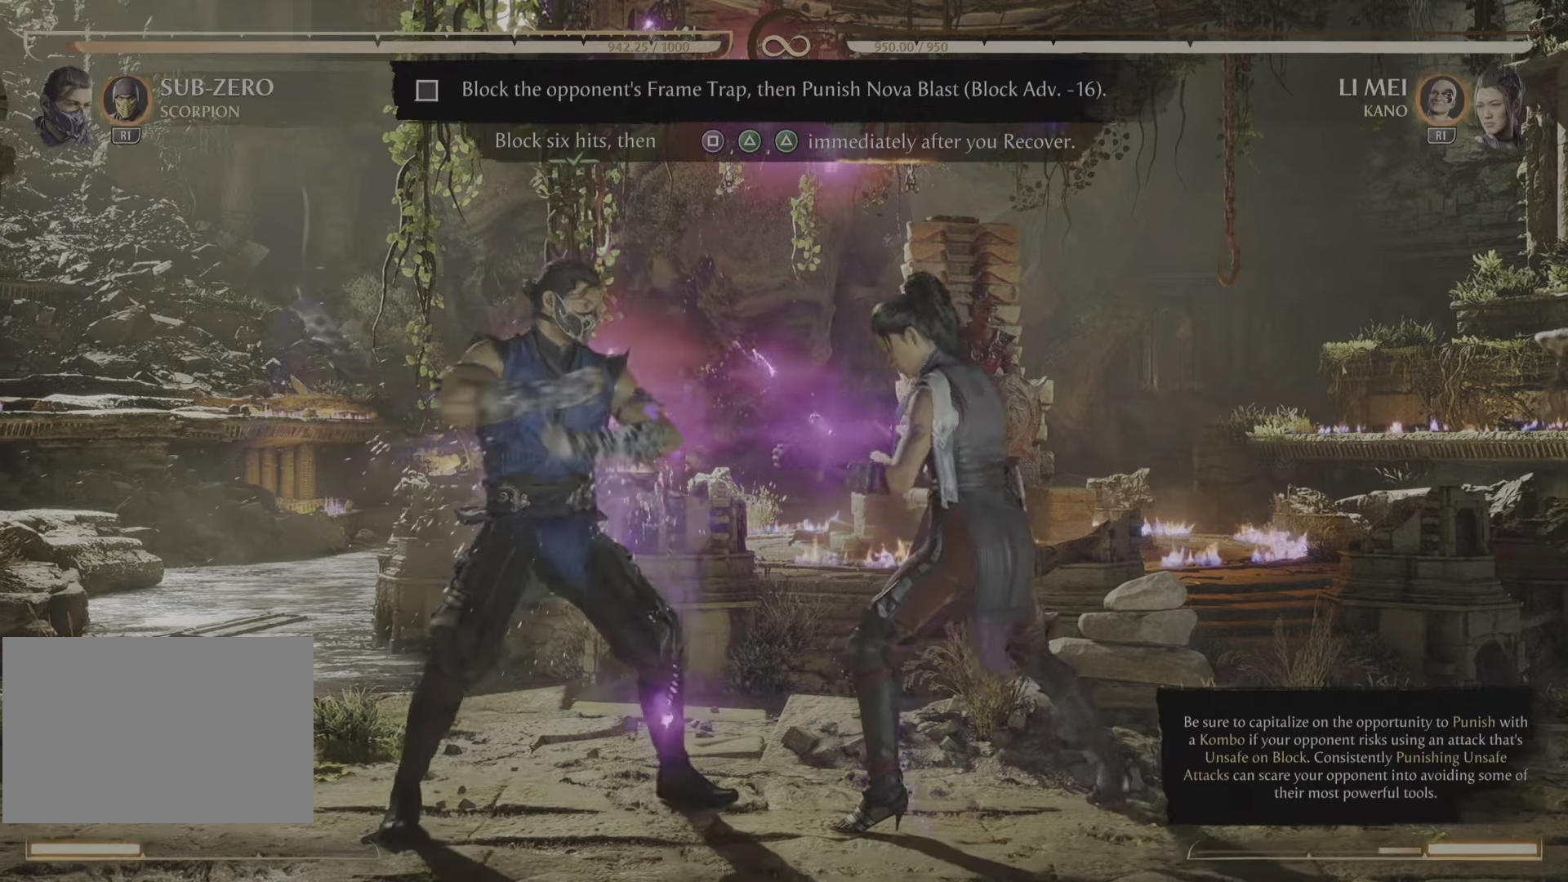
{"buttons": [], "events": []}
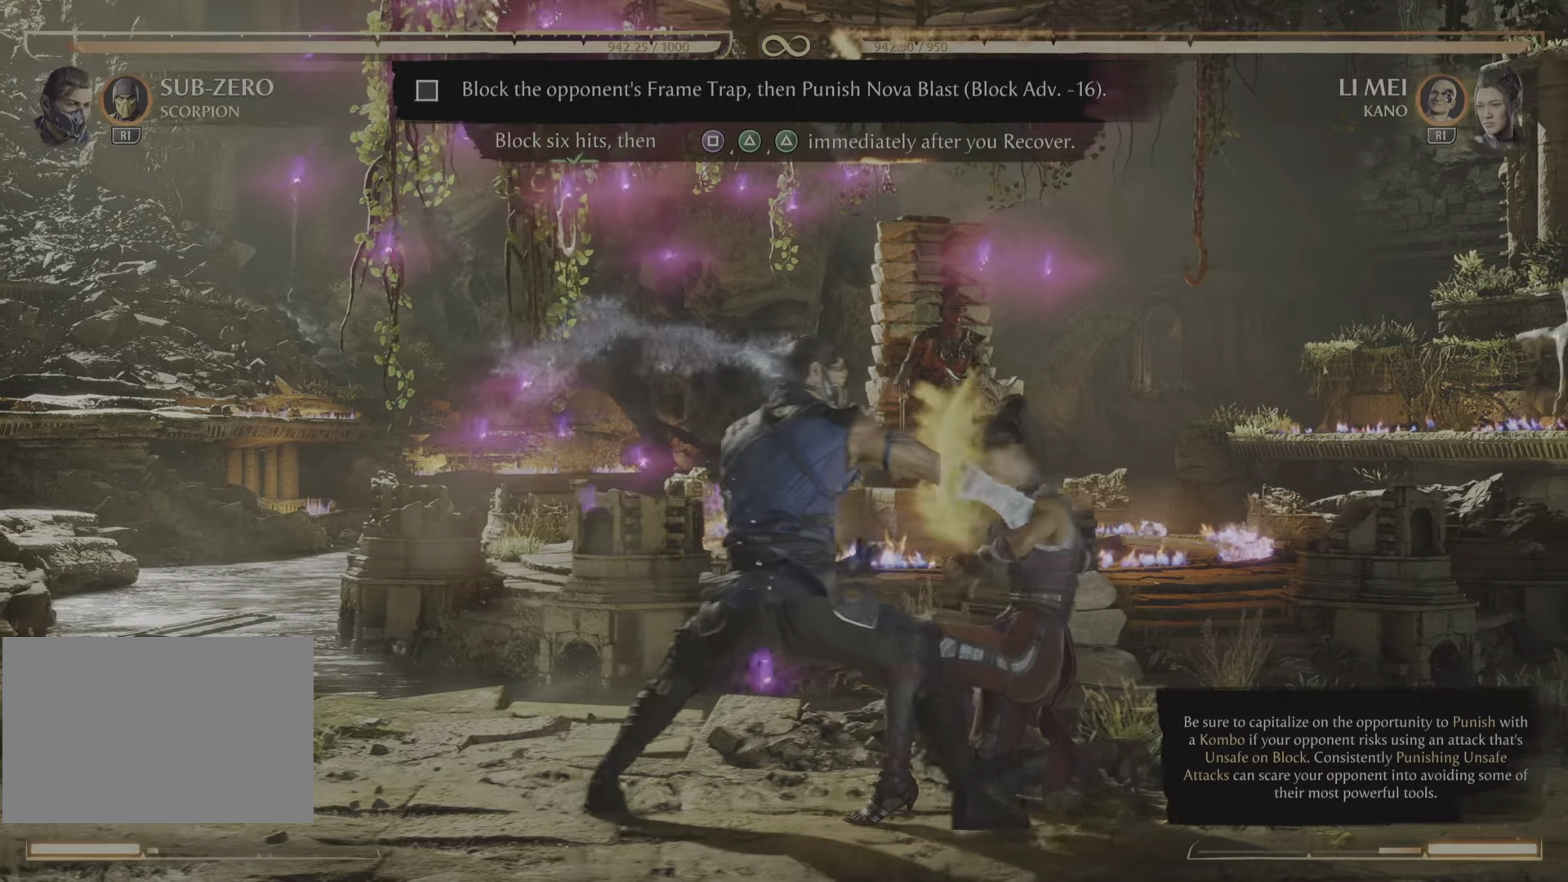
{"buttons": [], "events": []}
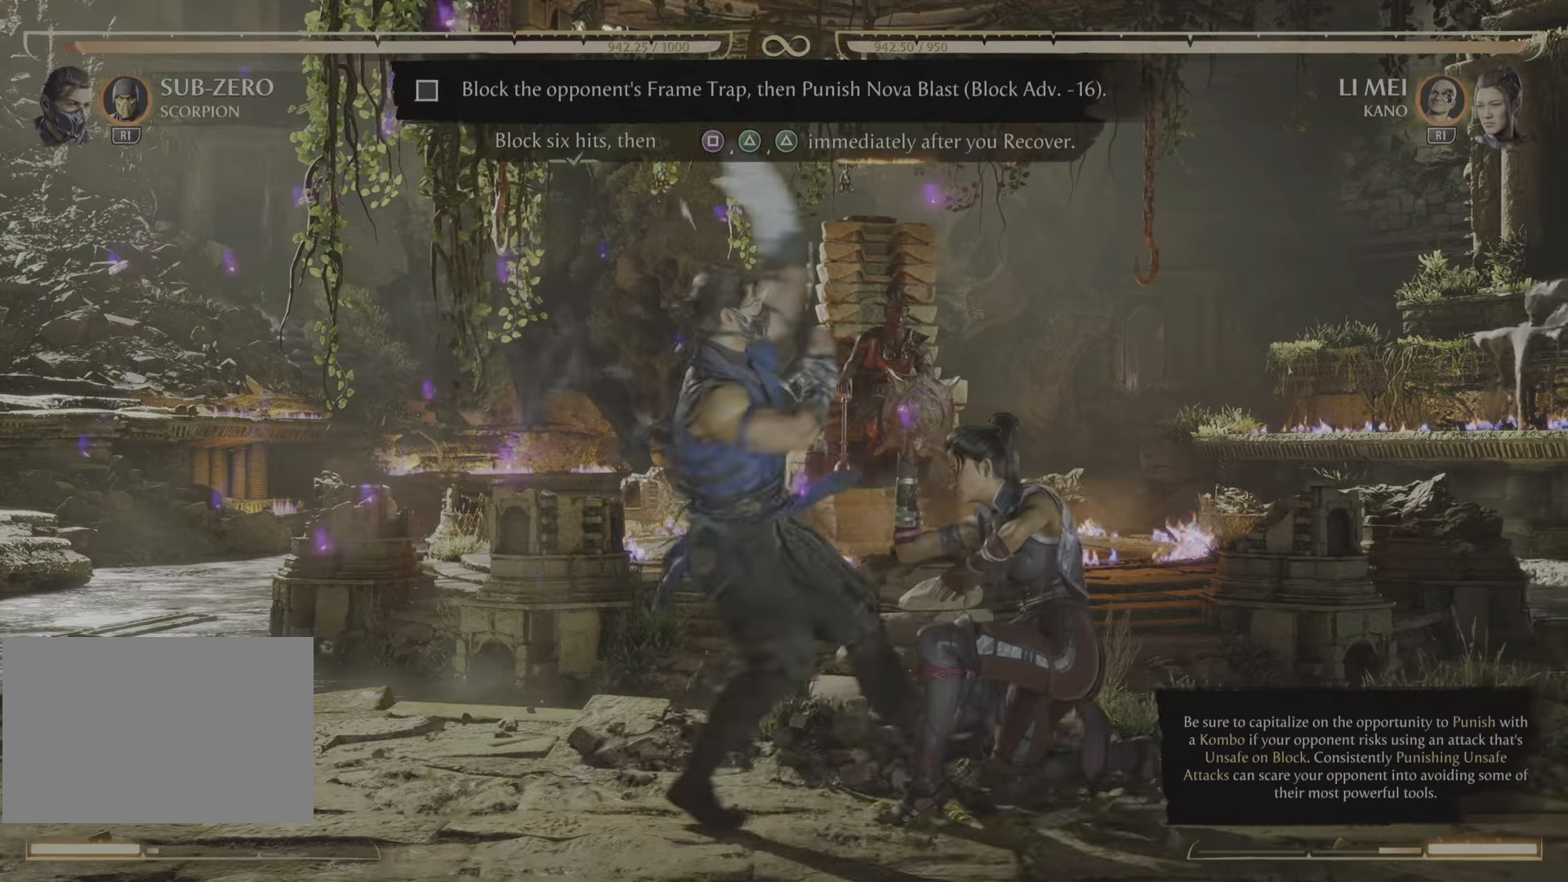
{"buttons": [], "events": []}
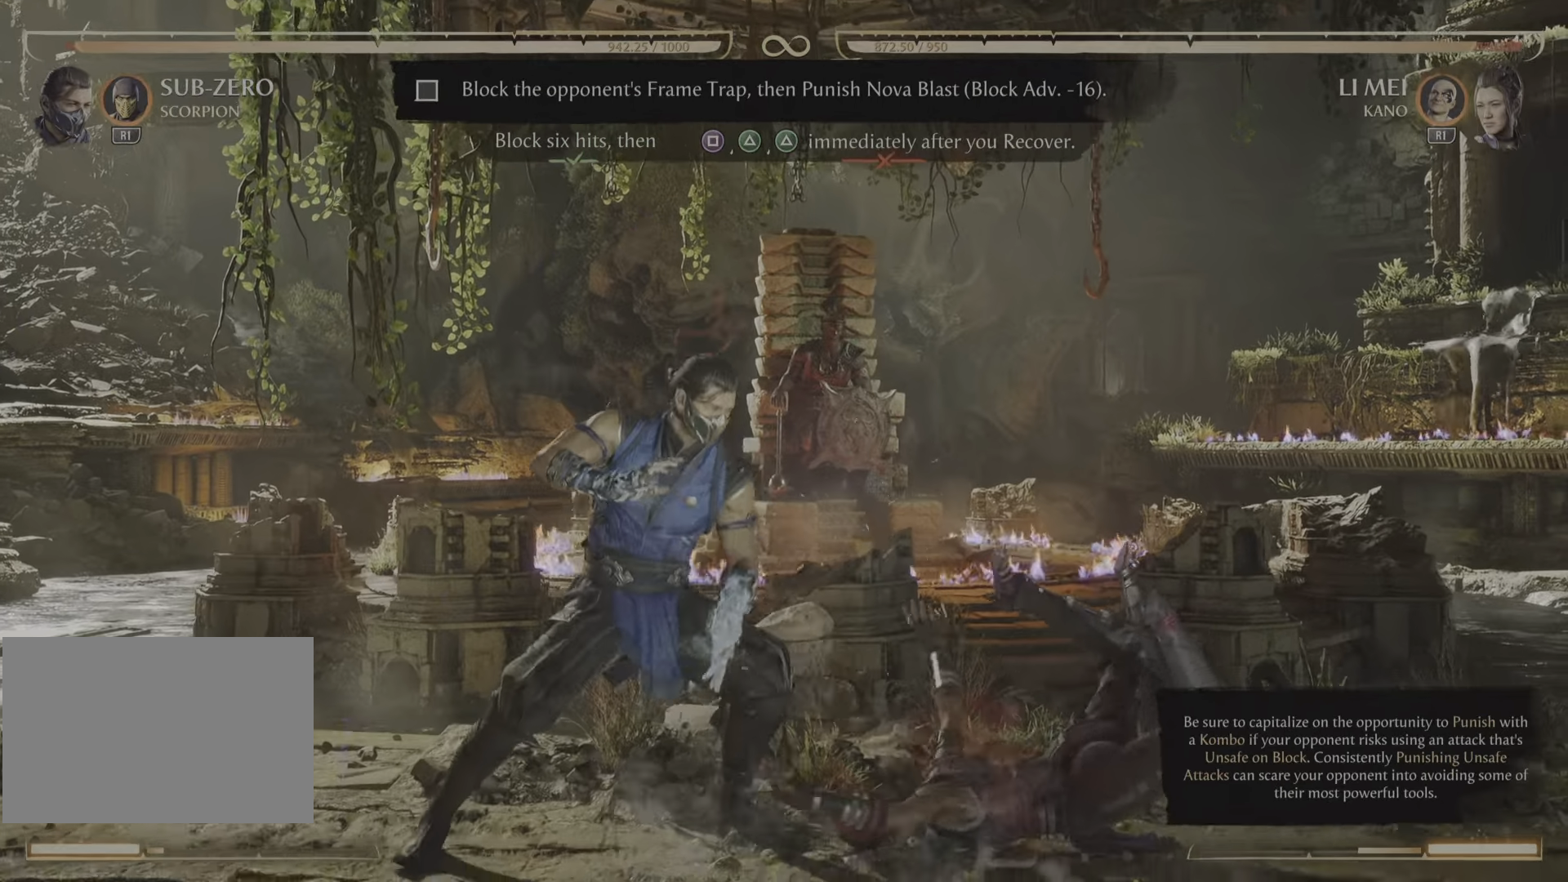
{"buttons": ["R2"], "events": [[450, "R2", "down"]]}
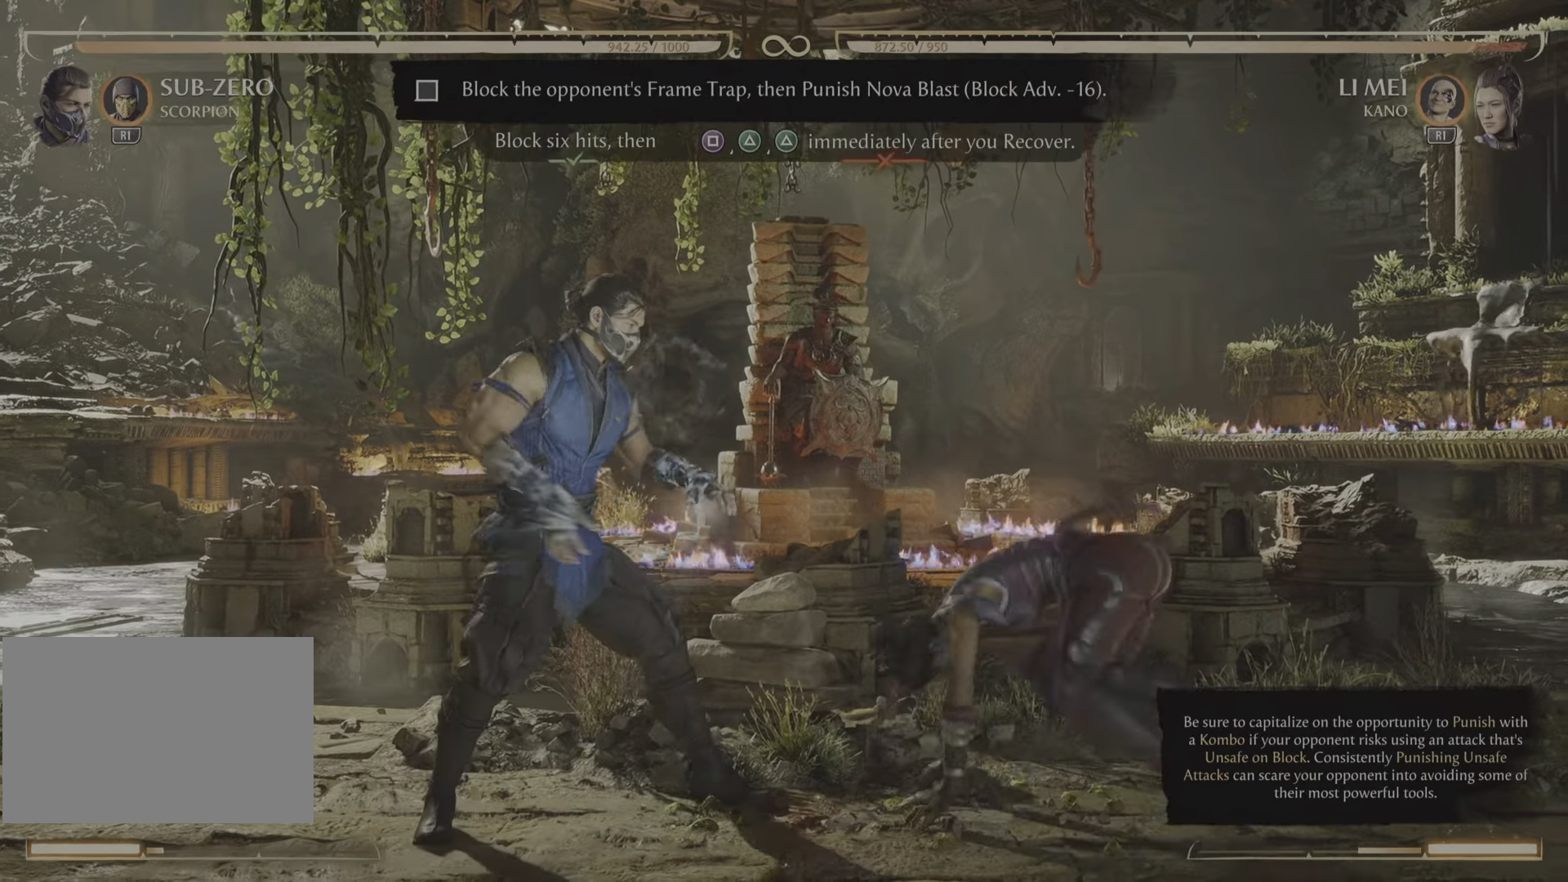
{"buttons": ["R2"], "events": []}
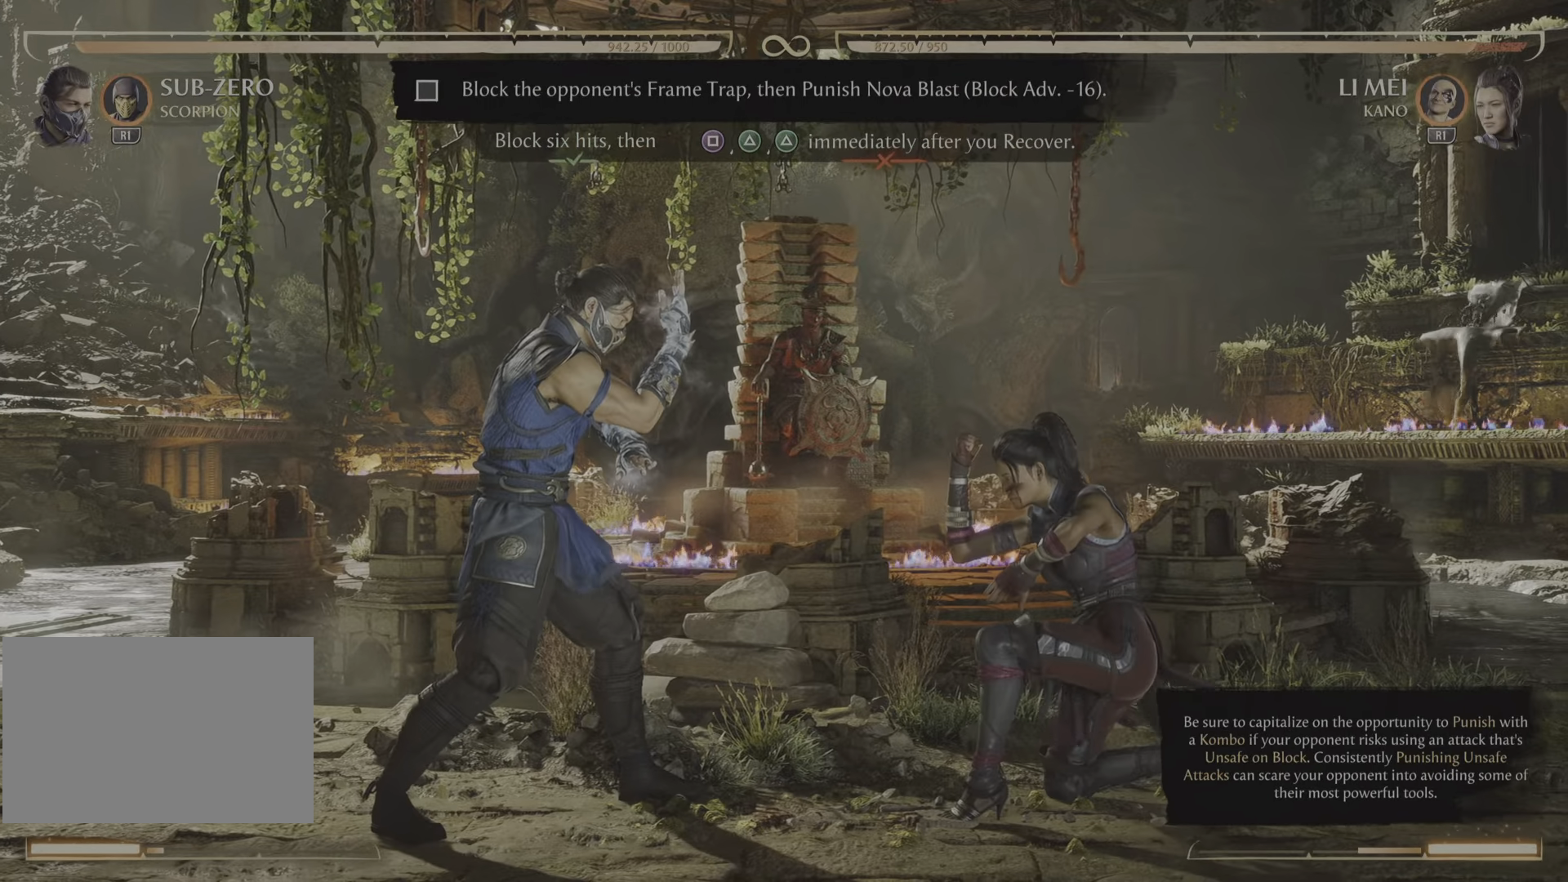
{"buttons": ["R2"], "events": []}
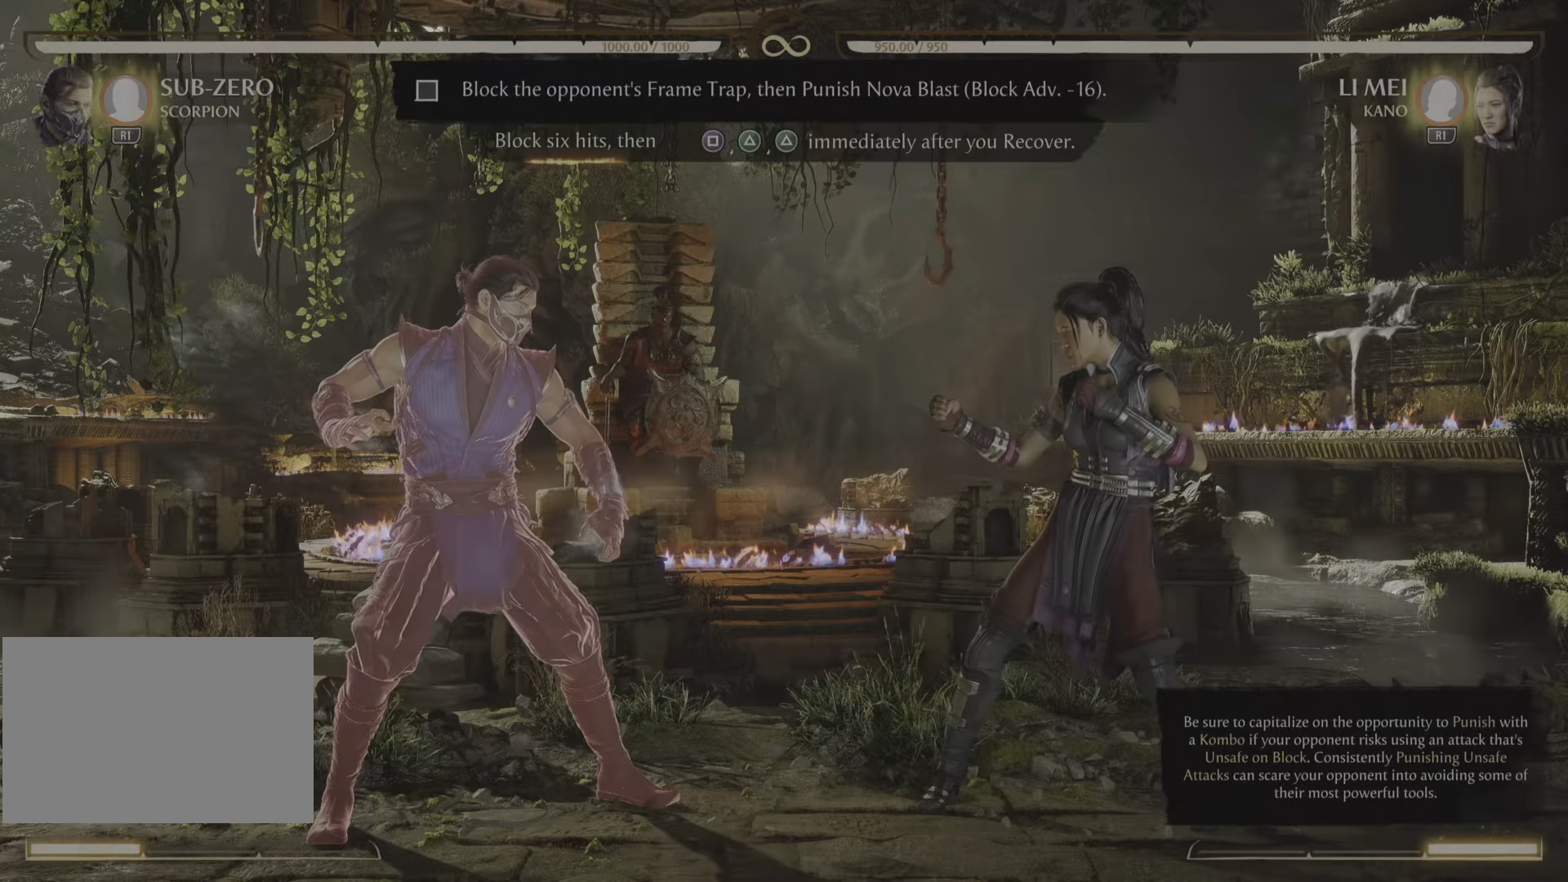
{"buttons": ["R2"], "events": []}
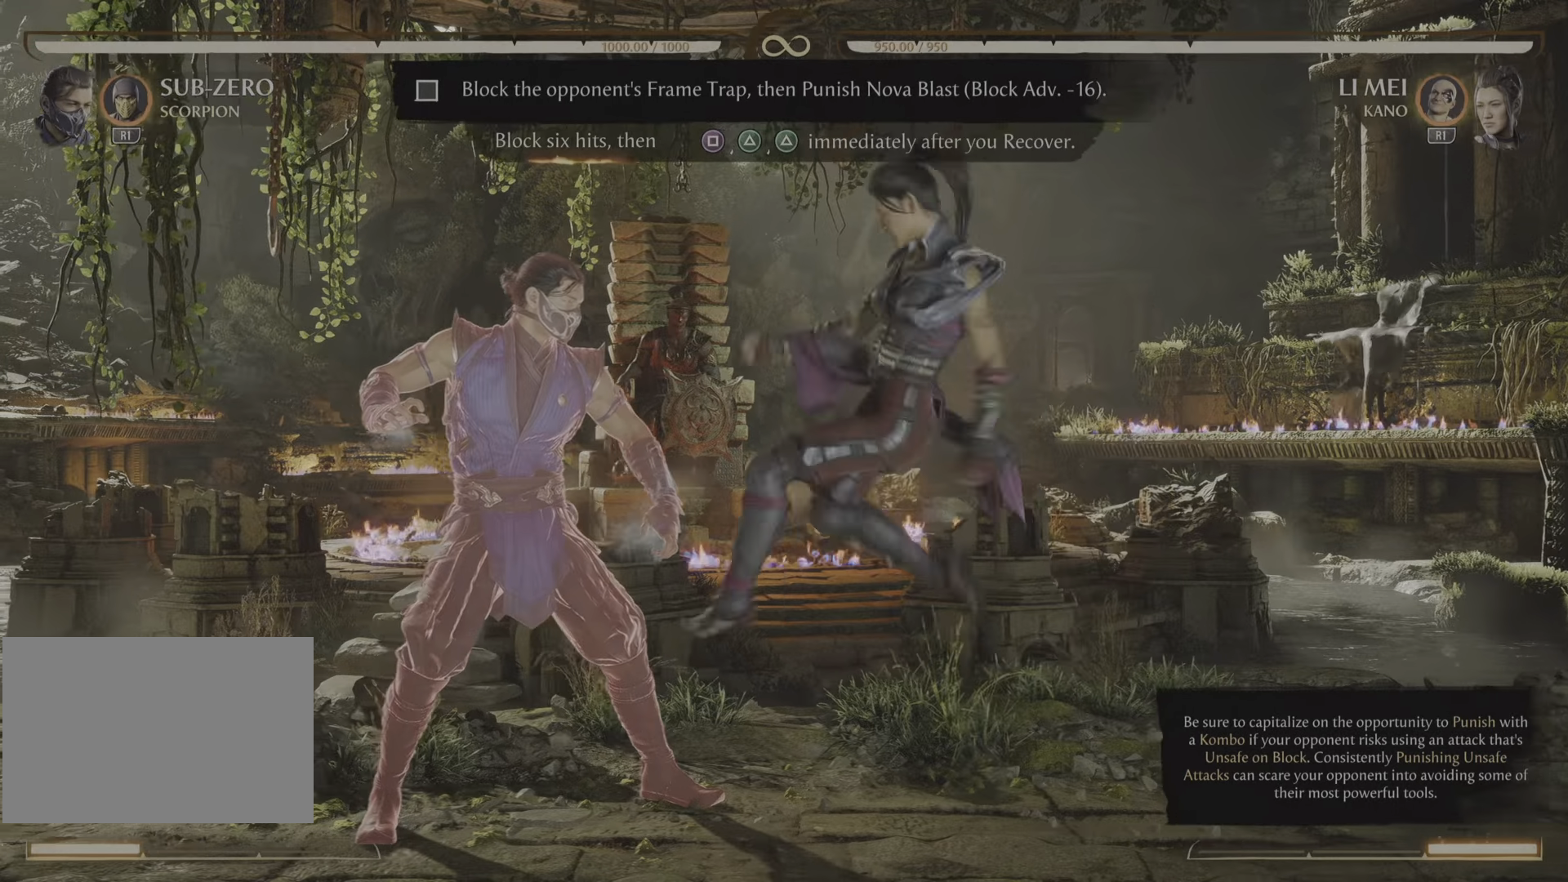
{"buttons": ["R2"], "events": []}
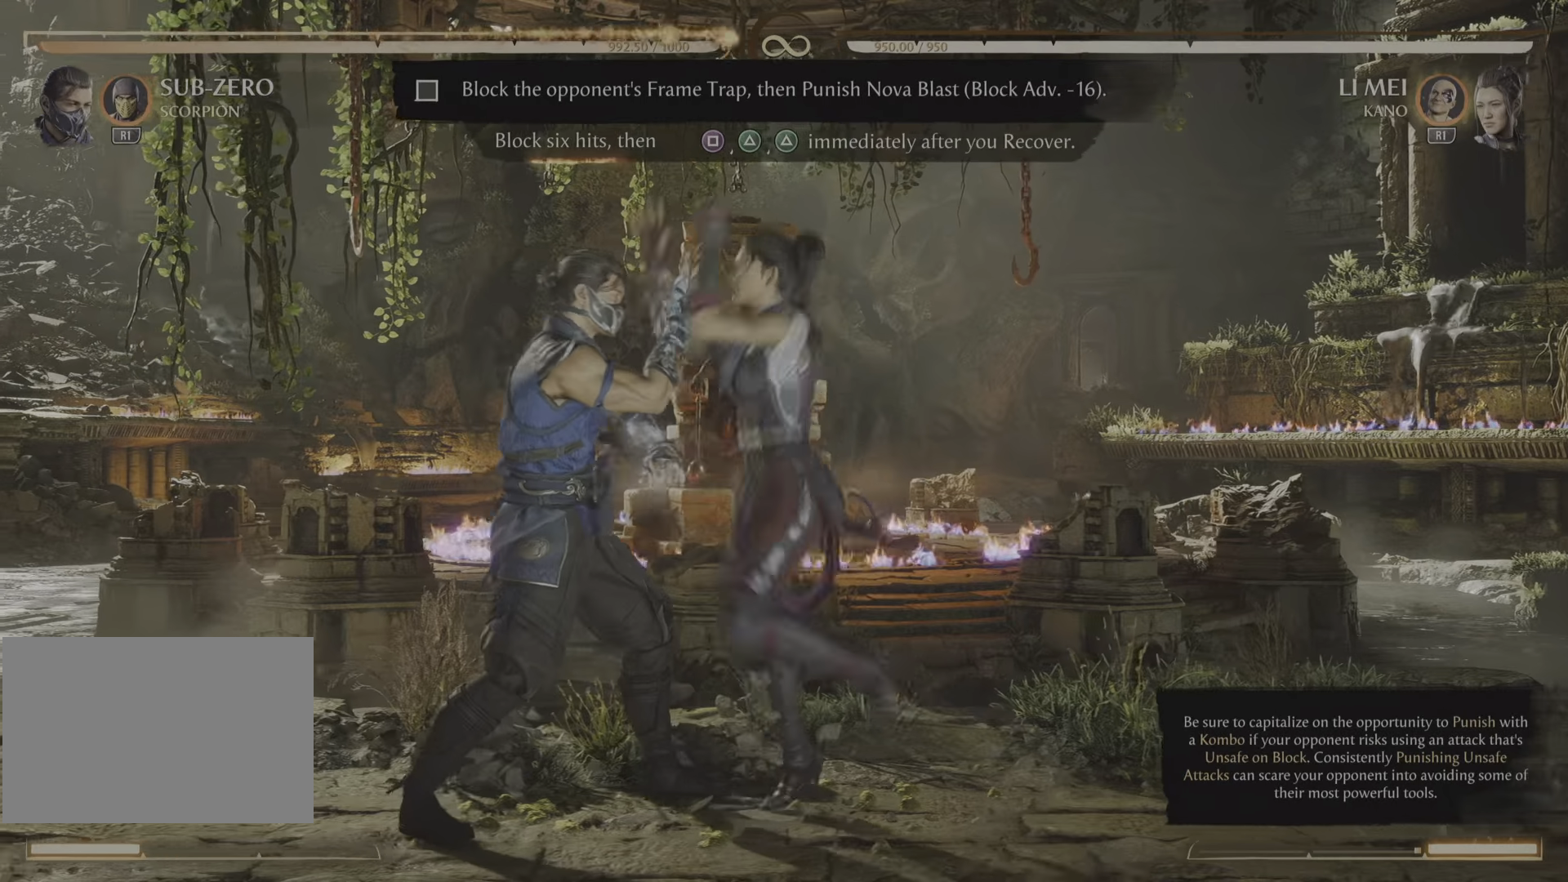
{"buttons": ["R2"], "events": []}
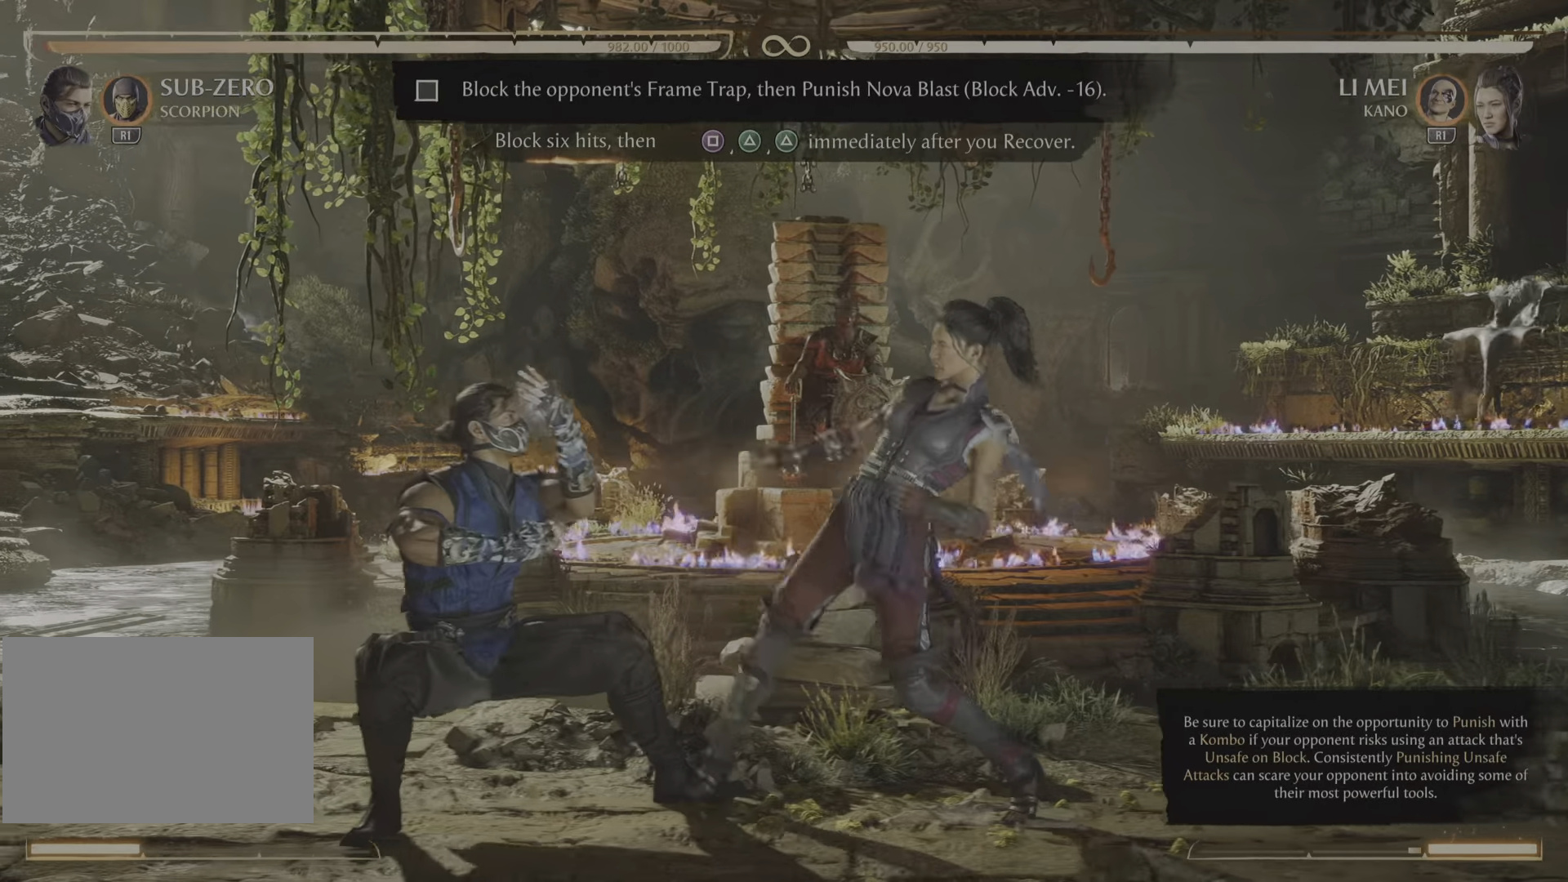
{"buttons": ["R2"], "events": []}
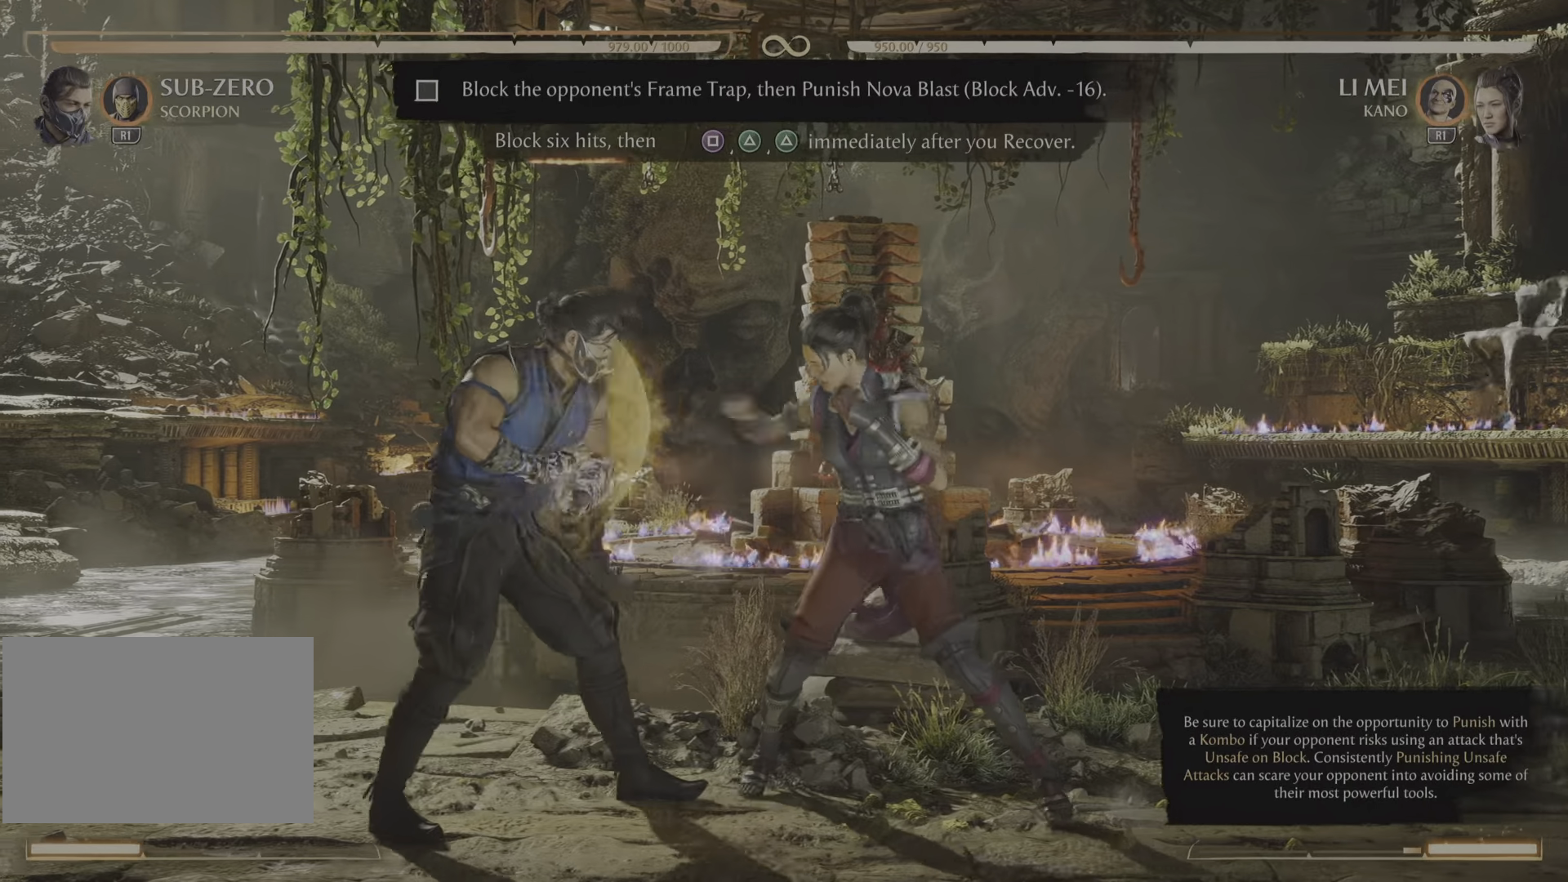
{"buttons": ["R2"], "events": []}
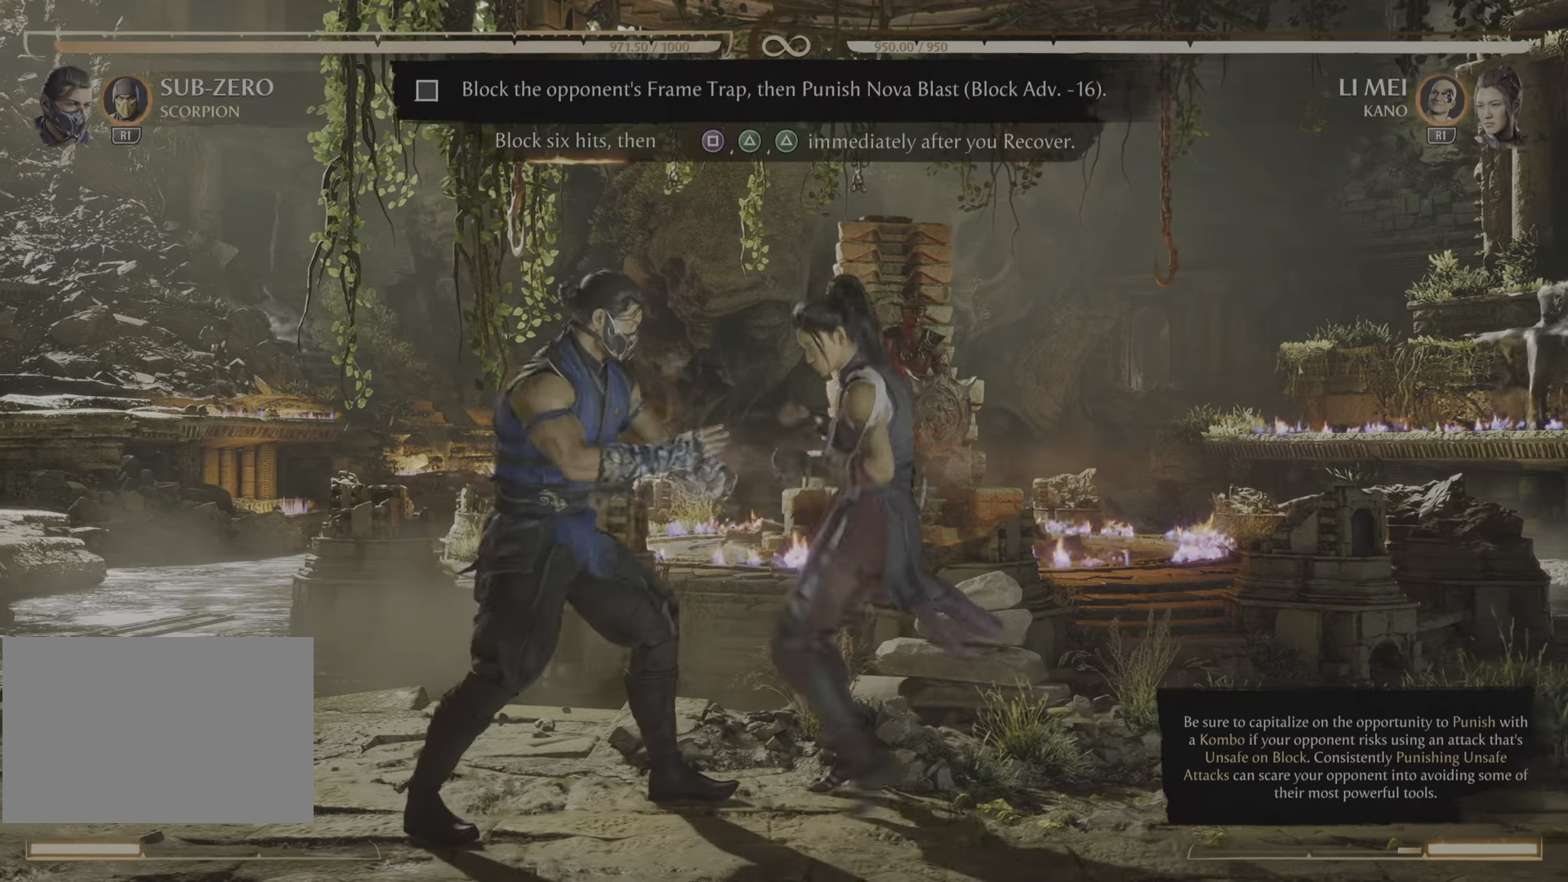
{"buttons": [], "events": [[501, "R2", "up"]]}
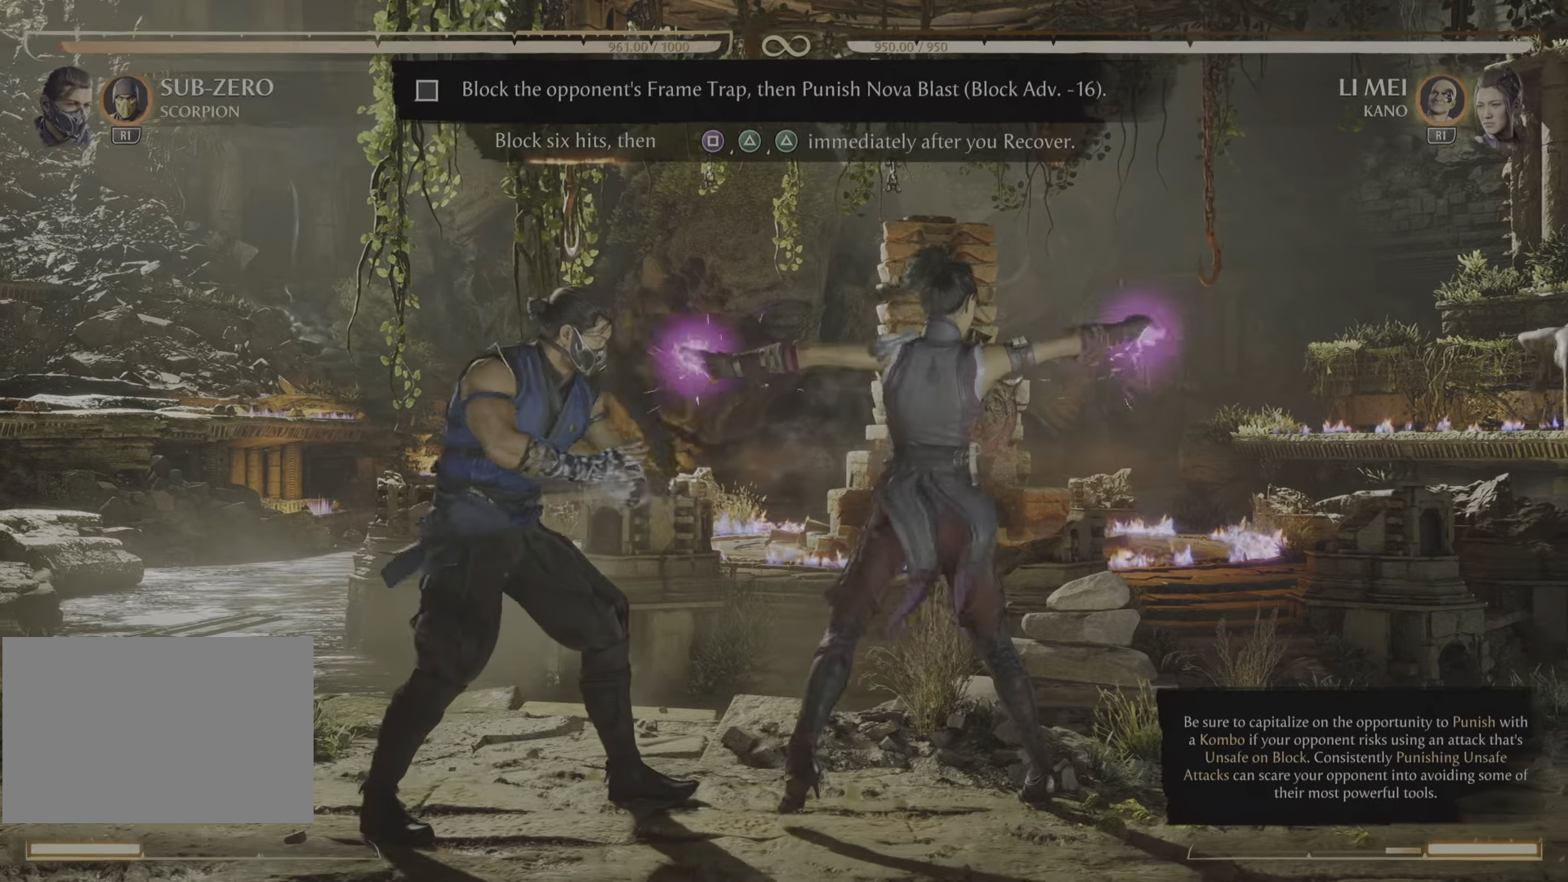
{"buttons": [], "events": [[383, "SQUARE", "down"], [483, "SQUARE", "up"]]}
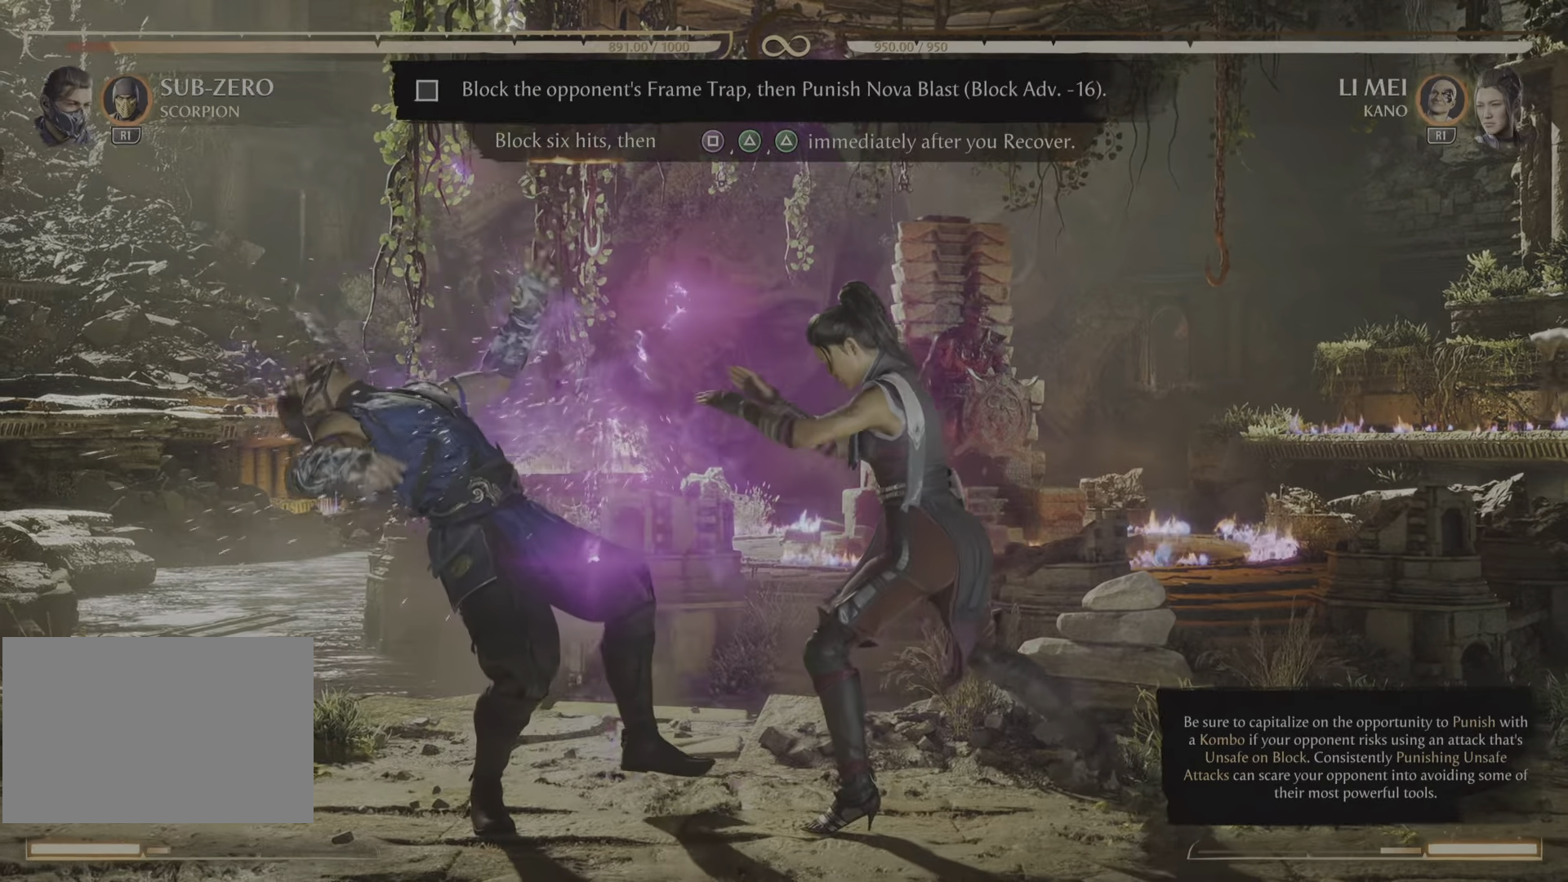
{"buttons": ["R2"], "events": [[484, "R2", "down"]]}
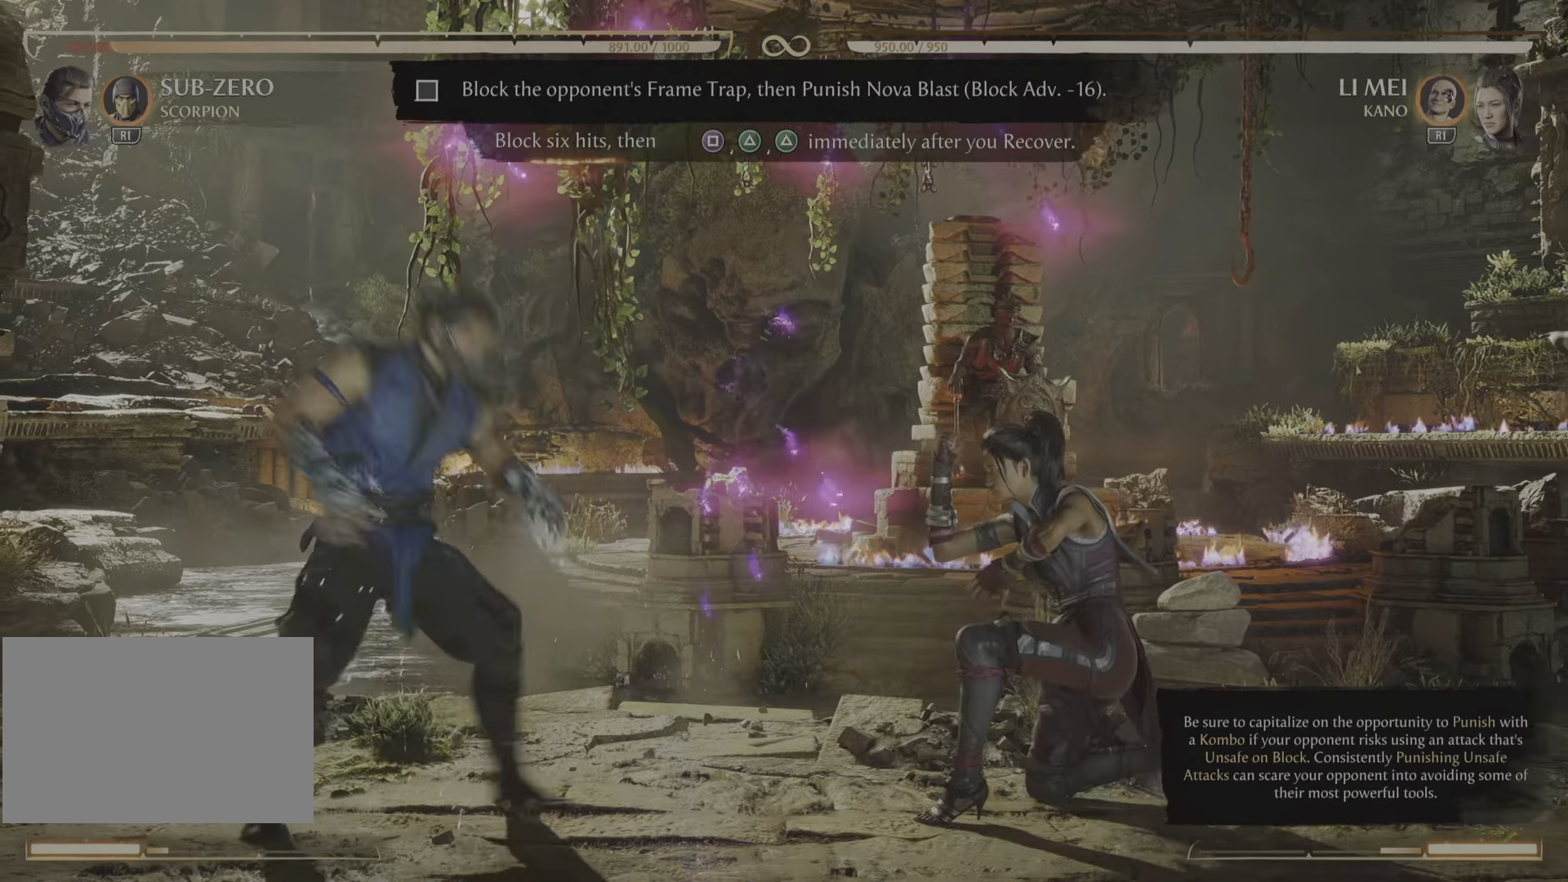
{"buttons": [], "events": [[400, "R2", "up"]]}
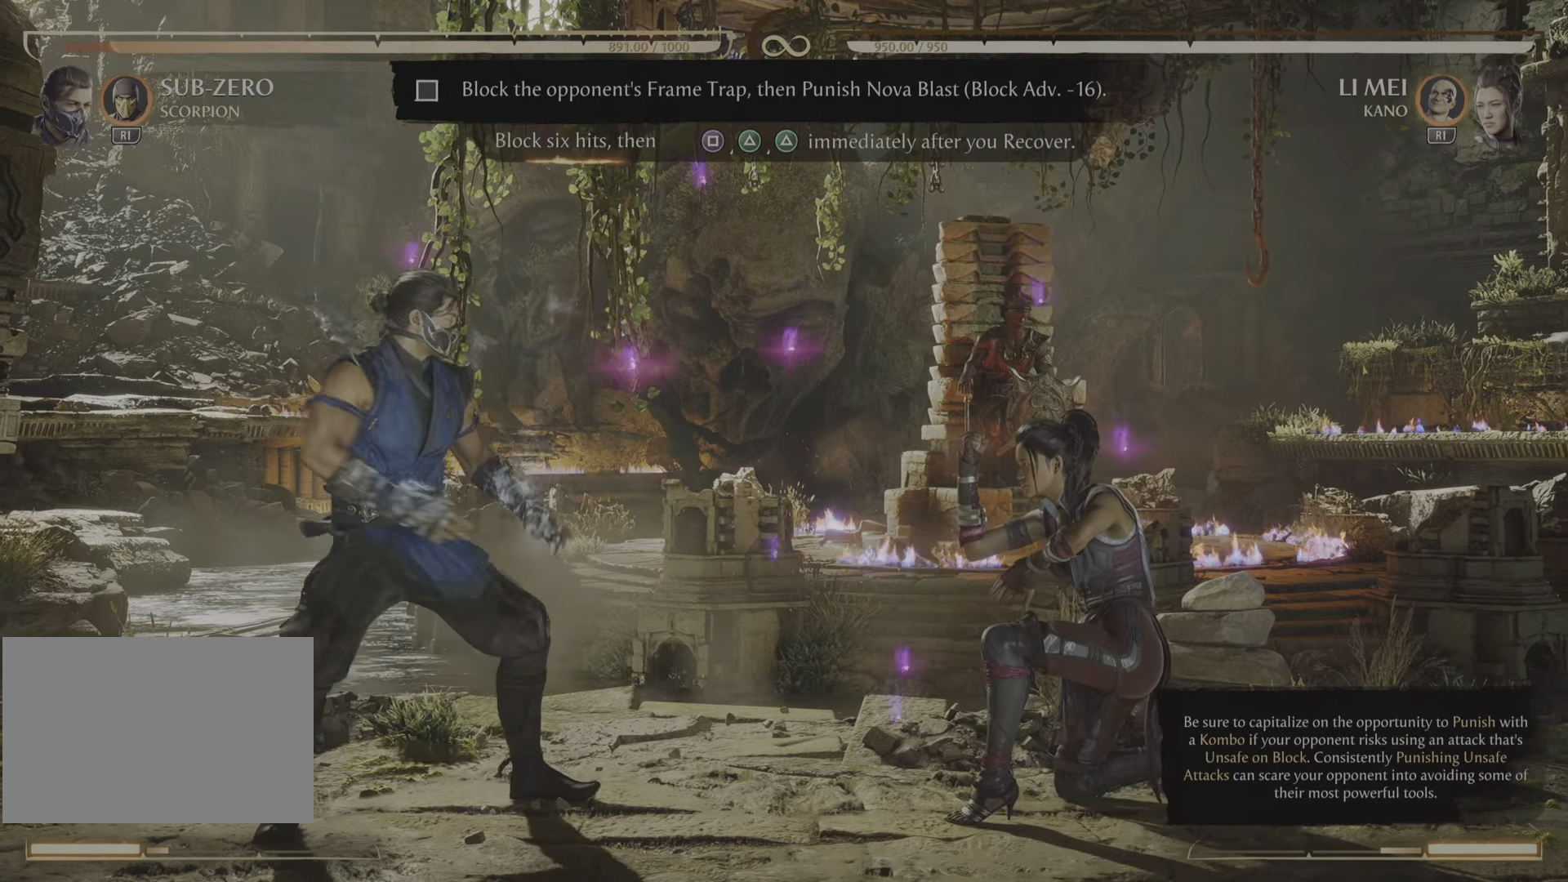
{"buttons": [], "events": []}
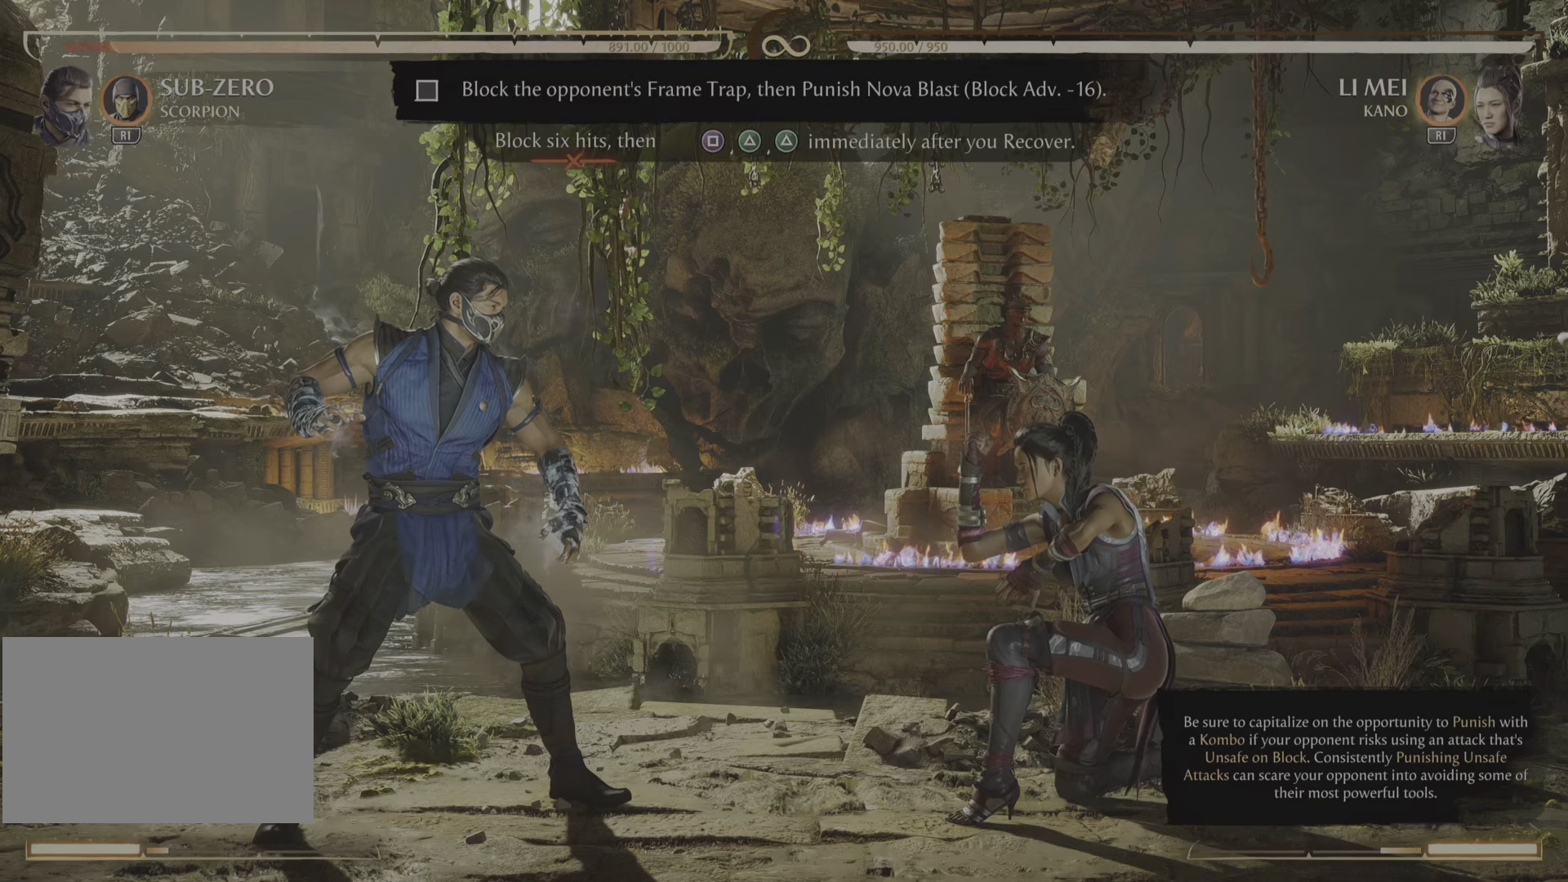
{"buttons": [], "events": []}
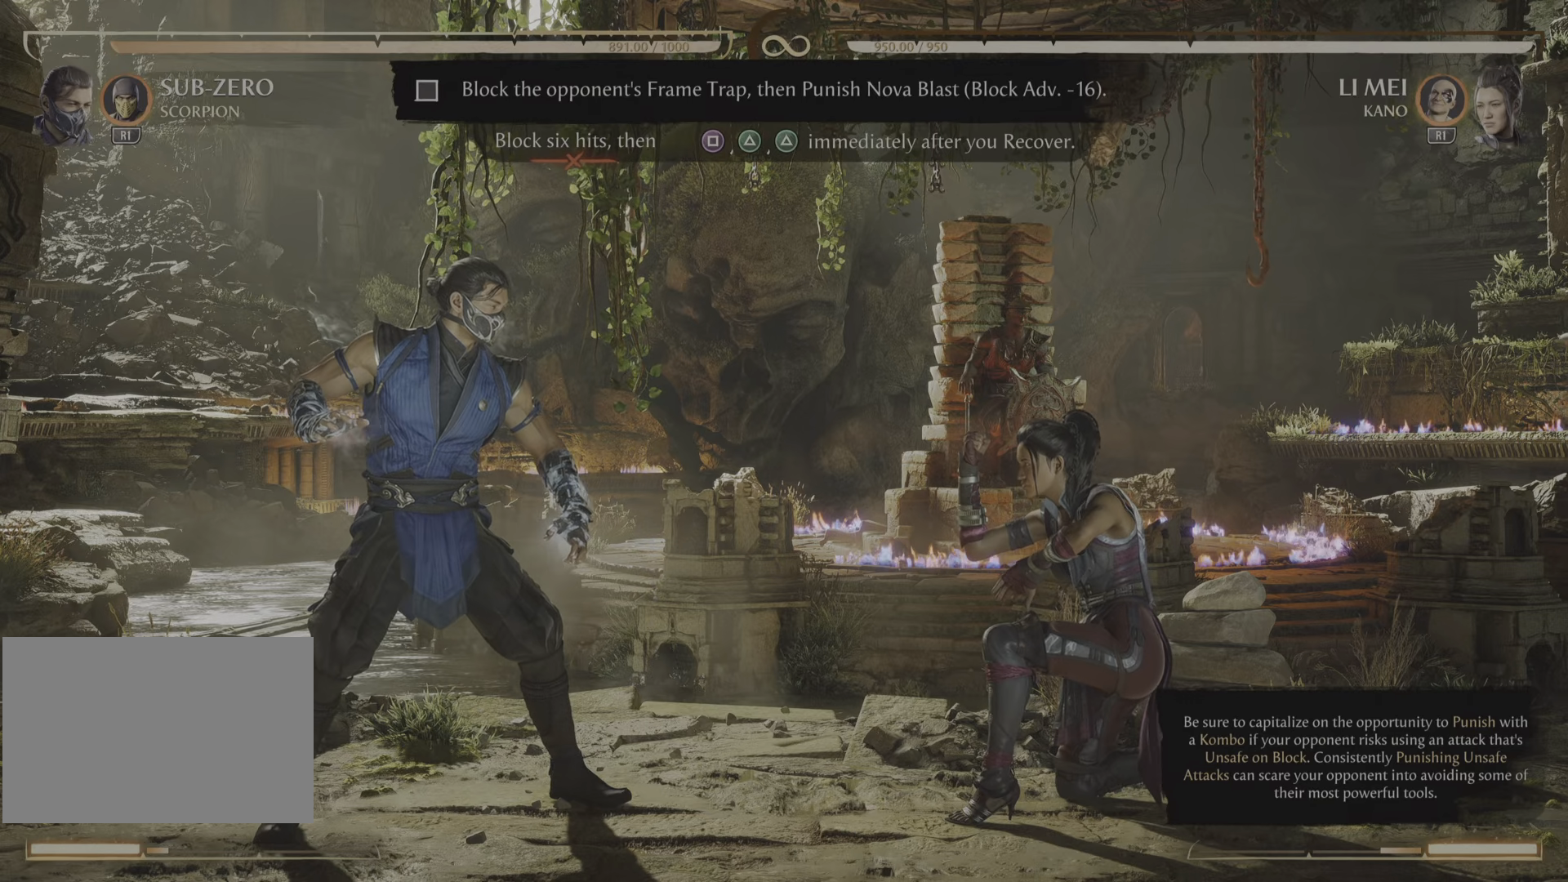
{"buttons": ["R2"], "events": [[333, "R2", "down"]]}
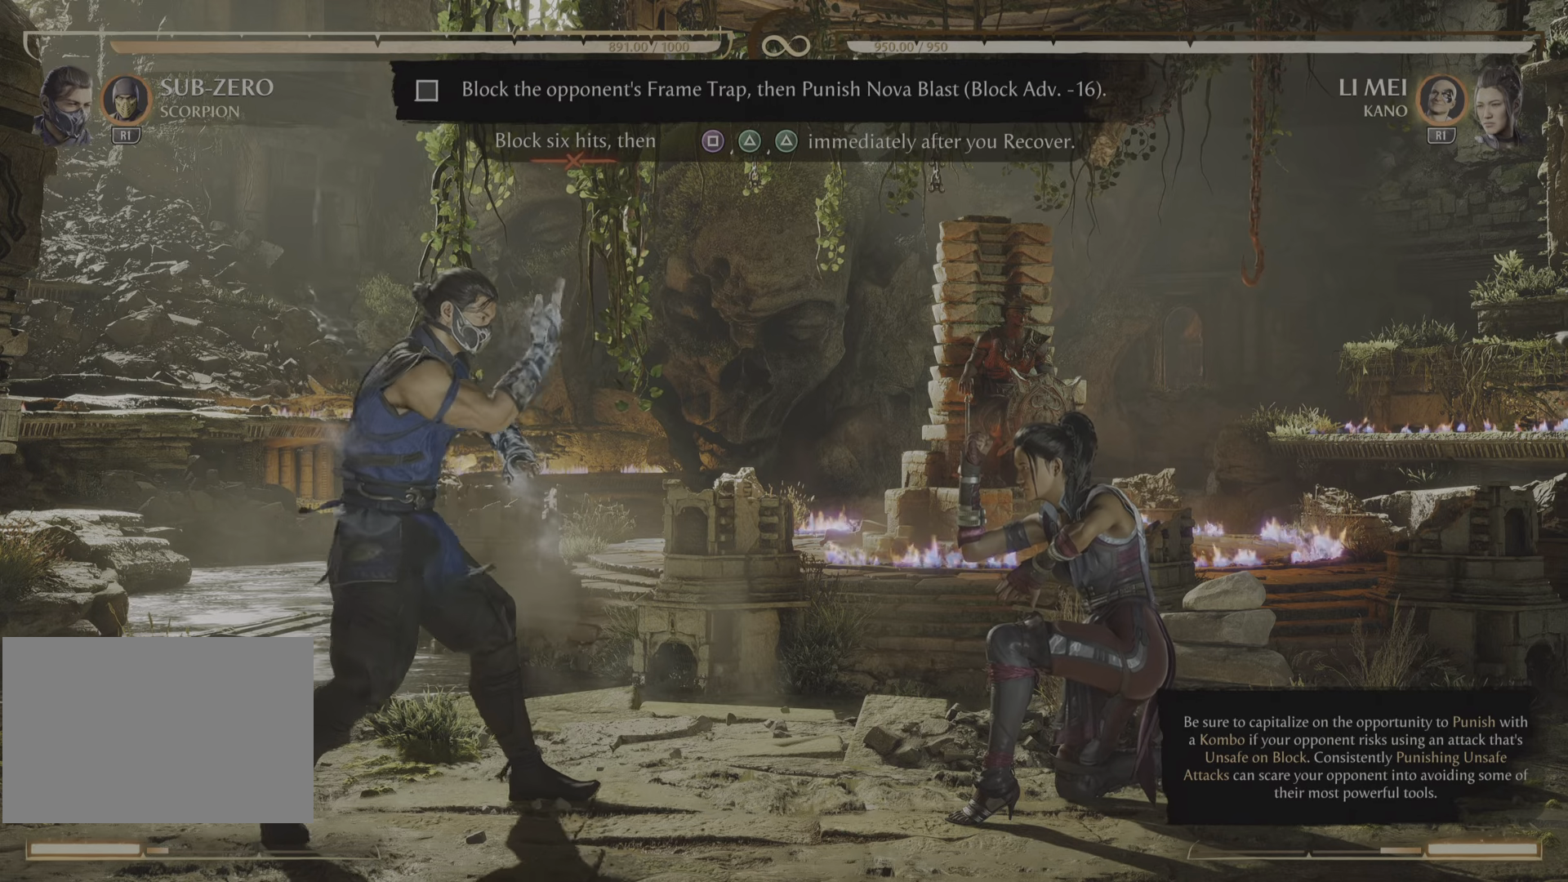
{"buttons": ["R2"], "events": []}
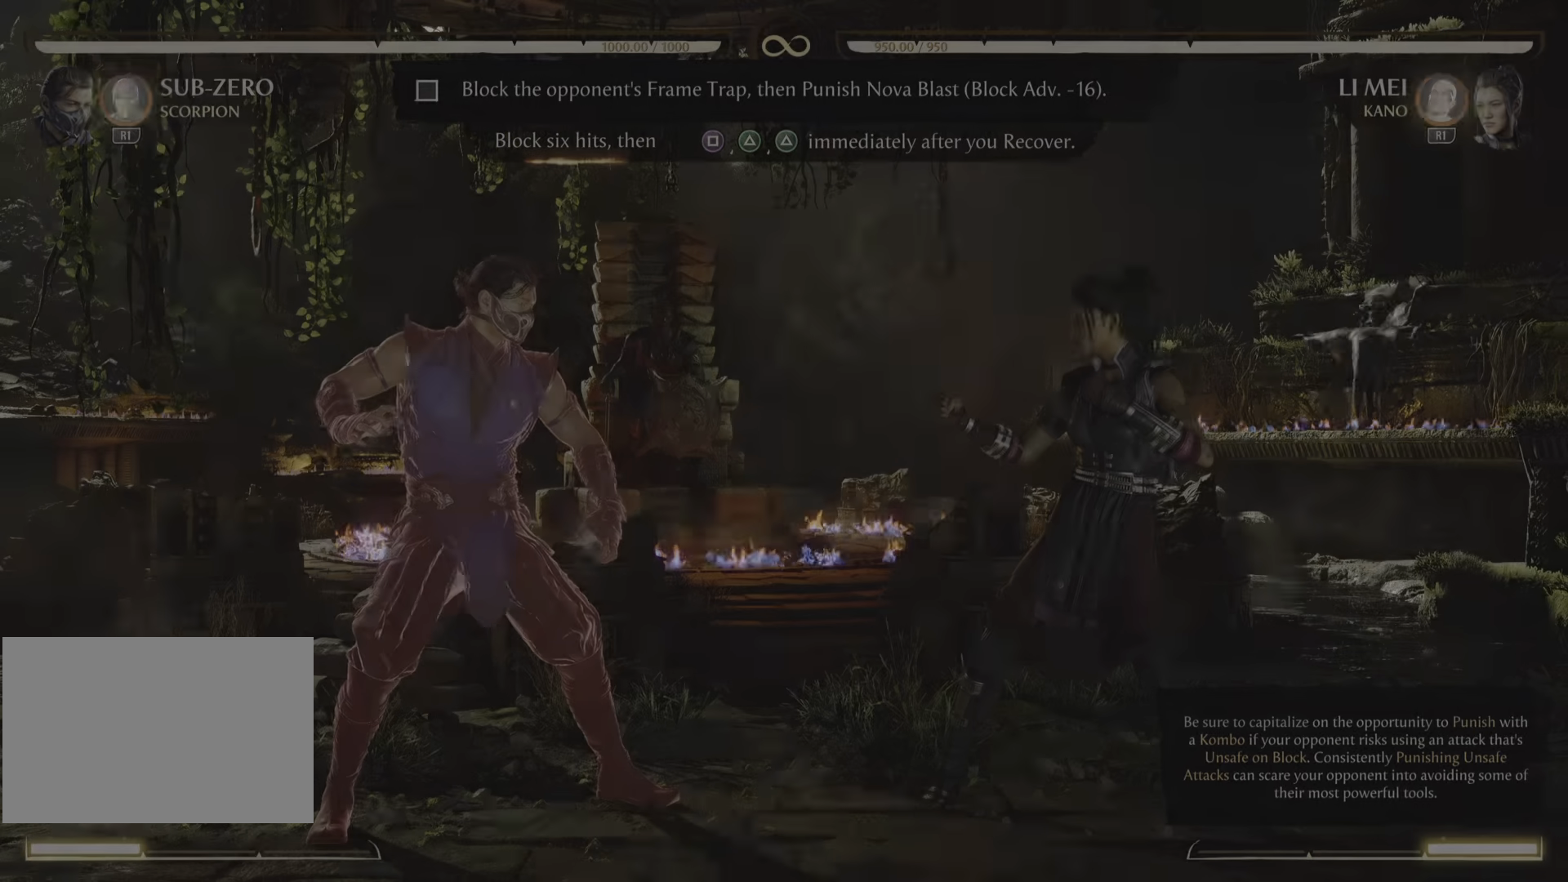
{"buttons": ["R2"], "events": []}
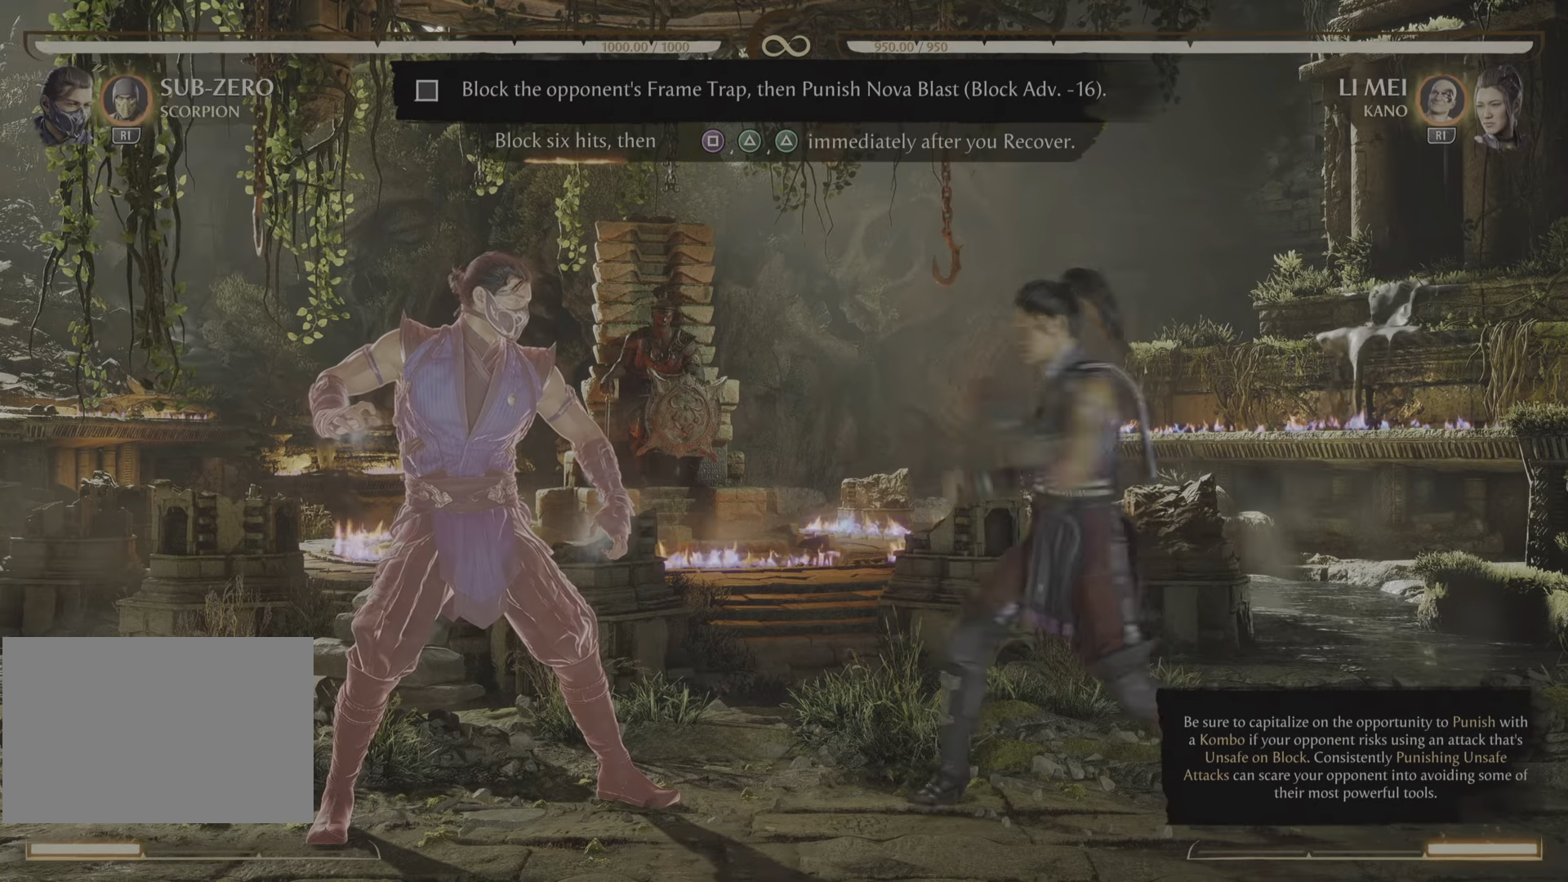
{"buttons": ["R2"], "events": []}
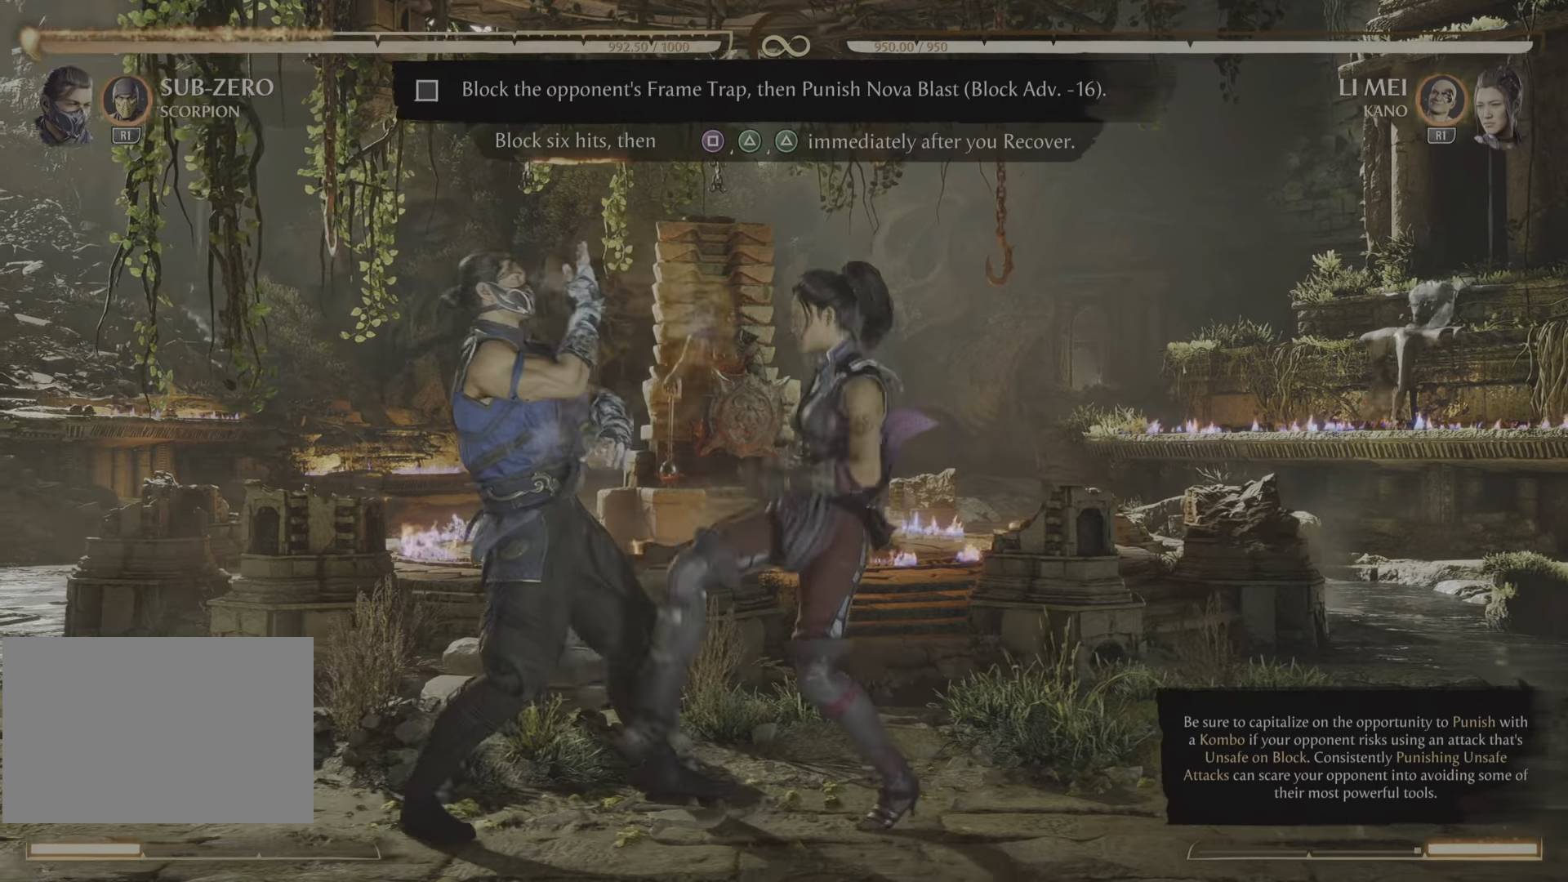
{"buttons": ["R2"], "events": []}
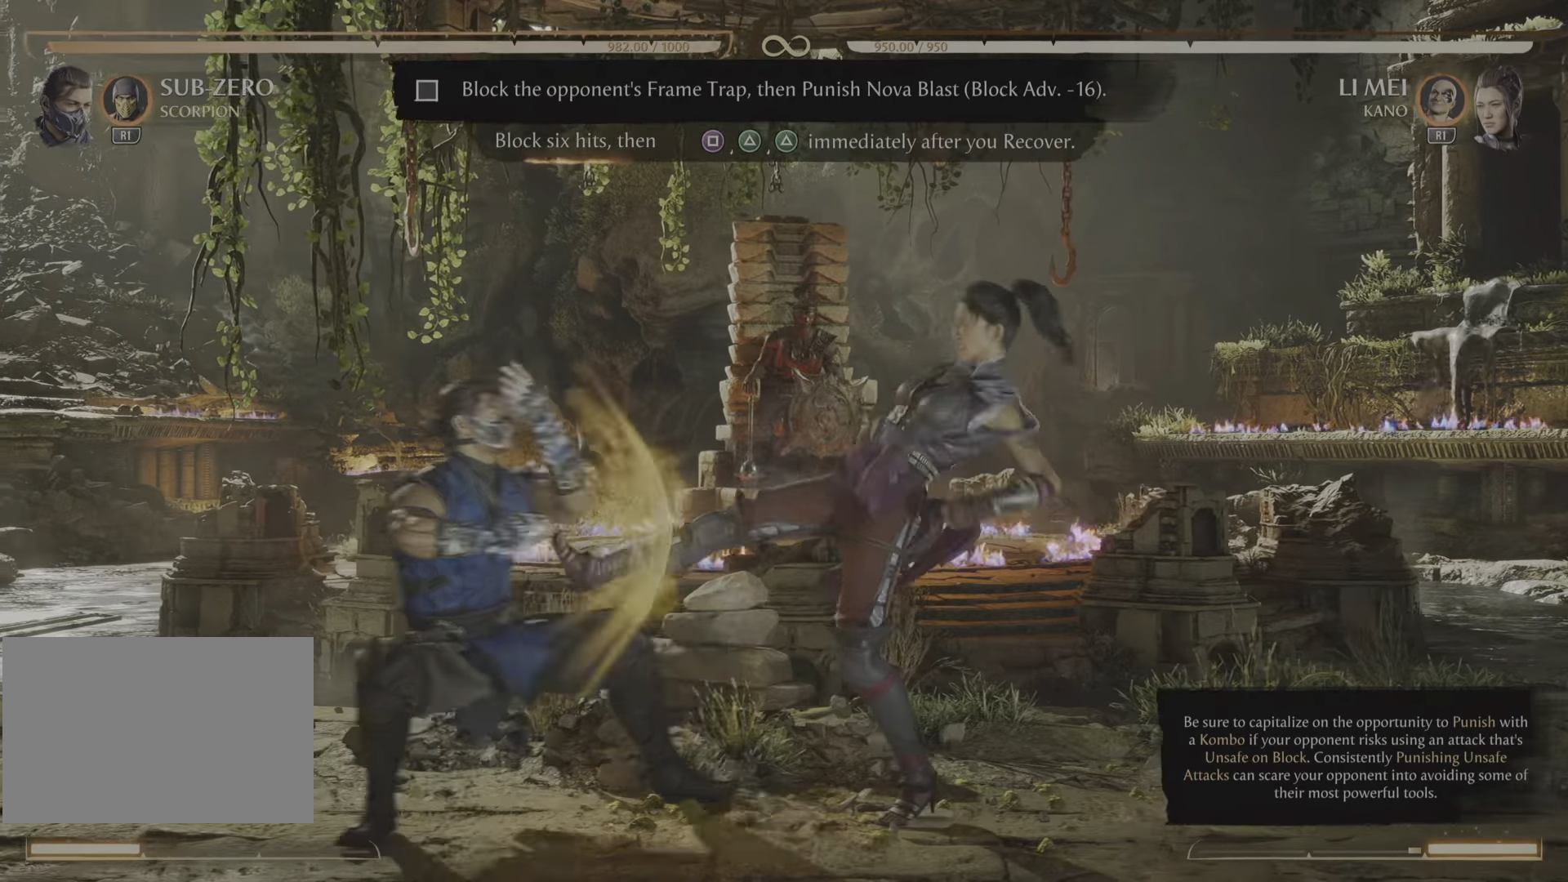
{"buttons": ["R2"], "events": []}
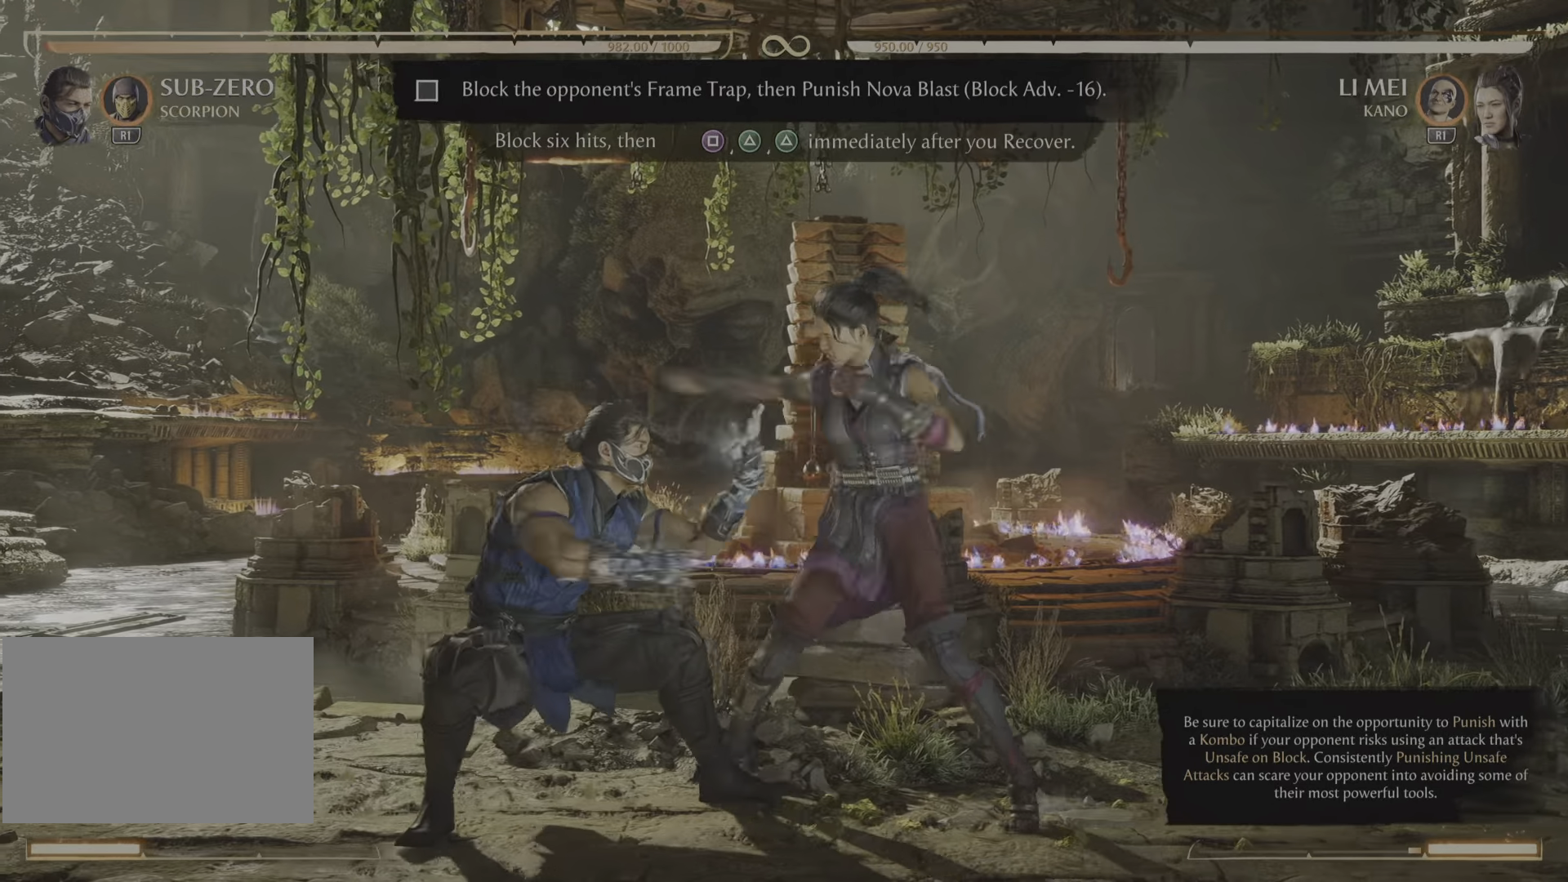
{"buttons": ["R2"], "events": []}